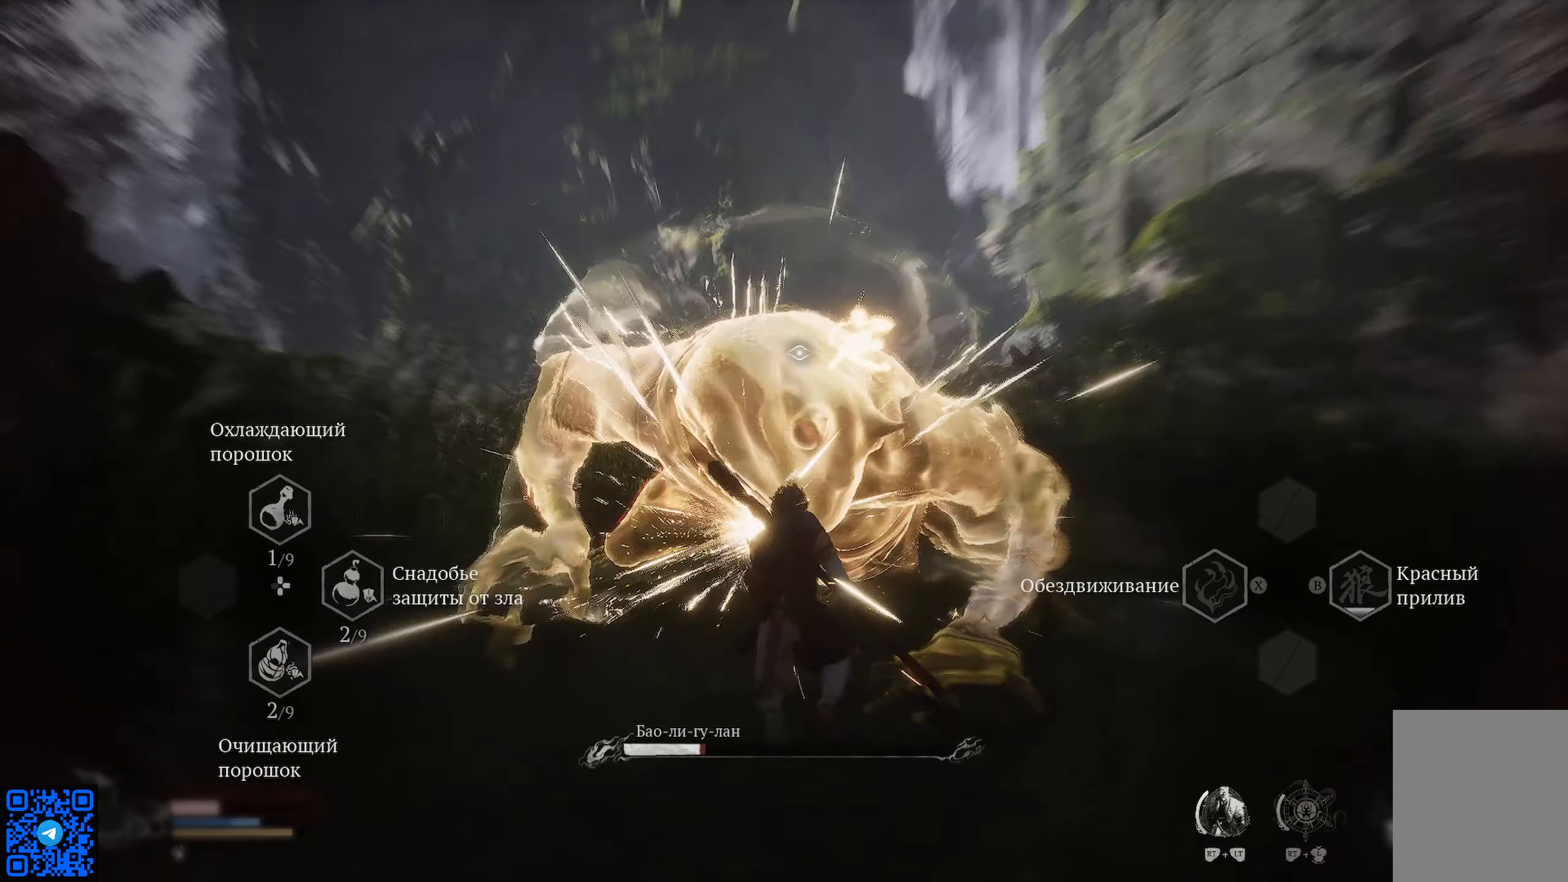
Gameplay with a controller (Xbox layout); each line is a JSON object with the inputs held at the frame after it. "events" lists button and stick changes between this image and that frame as [ms after this image, input, new state], when the widget could be followed in between.
{"buttons": ["X"], "left_stick": "up", "right_stick": "center", "events": [[67, "X", "up"], [167, "X", "down"], [250, "X", "up"], [317, "R2", "up"], [350, "X", "down"], [417, "X", "up"], [450, "X", "down"]]}
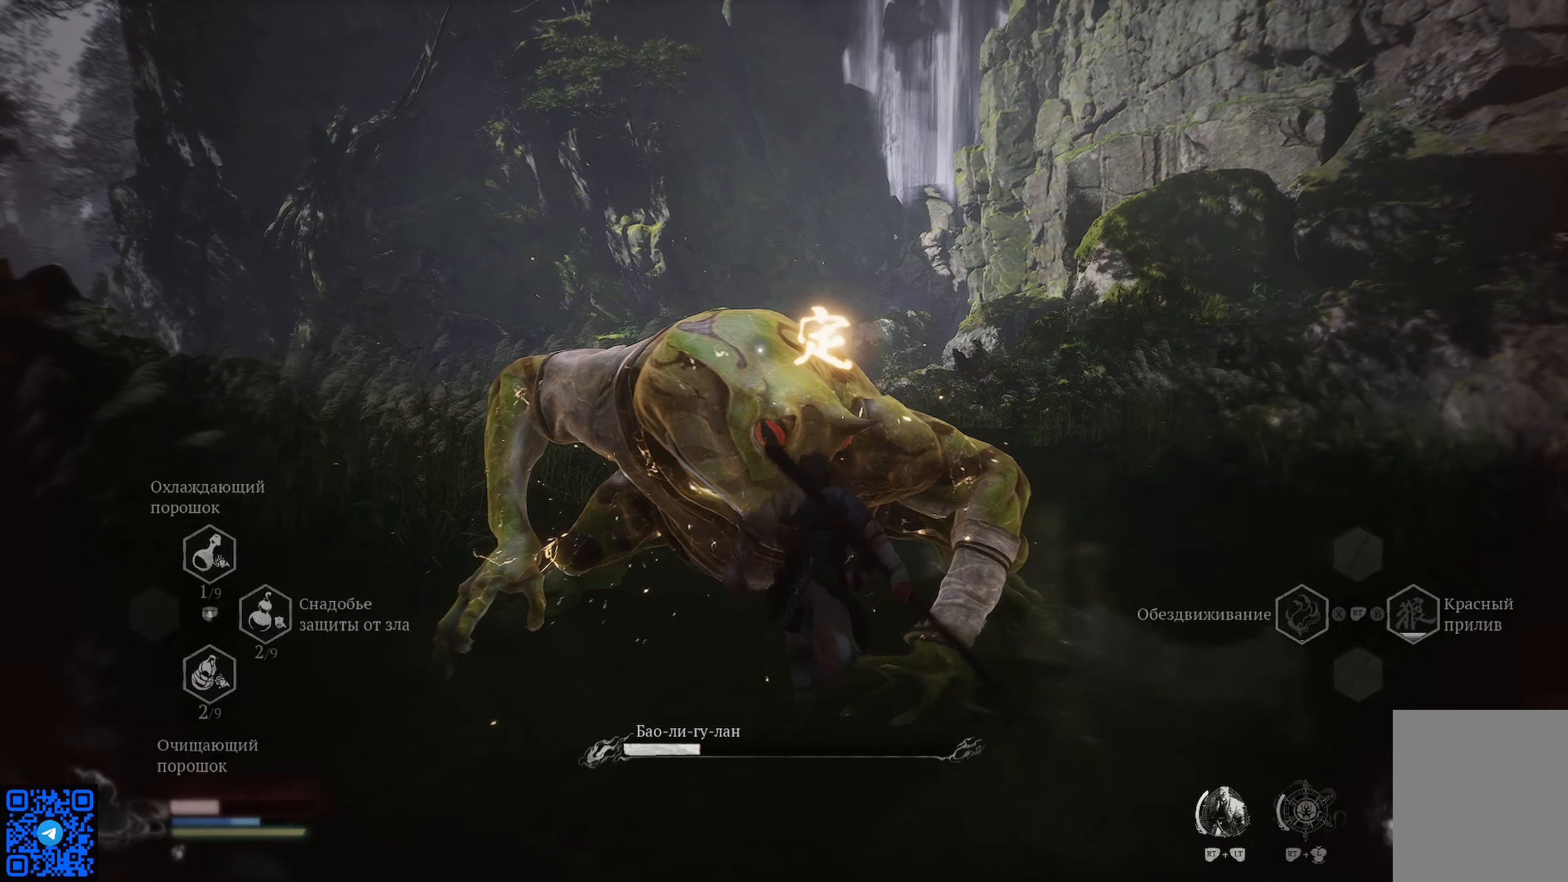
{"buttons": ["X"], "left_stick": "up", "right_stick": "center", "events": [[17, "left_stick", "up-left"], [50, "X", "up"], [117, "X", "down"], [217, "X", "up"], [284, "X", "down"], [351, "left_stick", "up"], [384, "X", "up"], [434, "X", "down"]]}
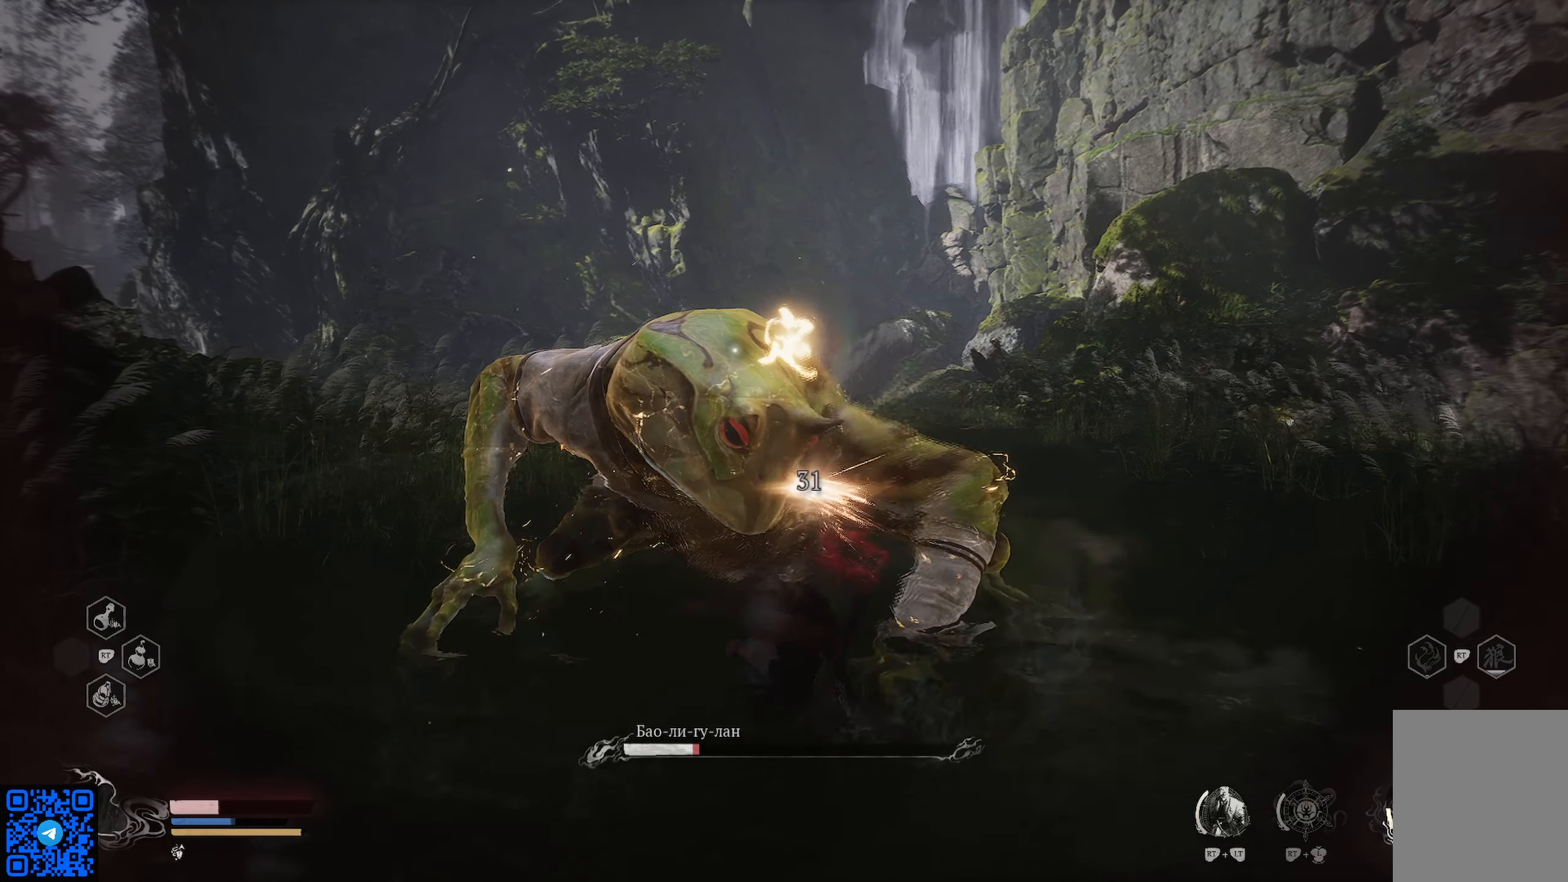
{"buttons": [], "left_stick": "up", "right_stick": "center", "events": [[33, "X", "up"], [100, "X", "down"], [167, "X", "up"], [250, "X", "down"], [317, "X", "up"], [384, "X", "down"], [484, "X", "up"]]}
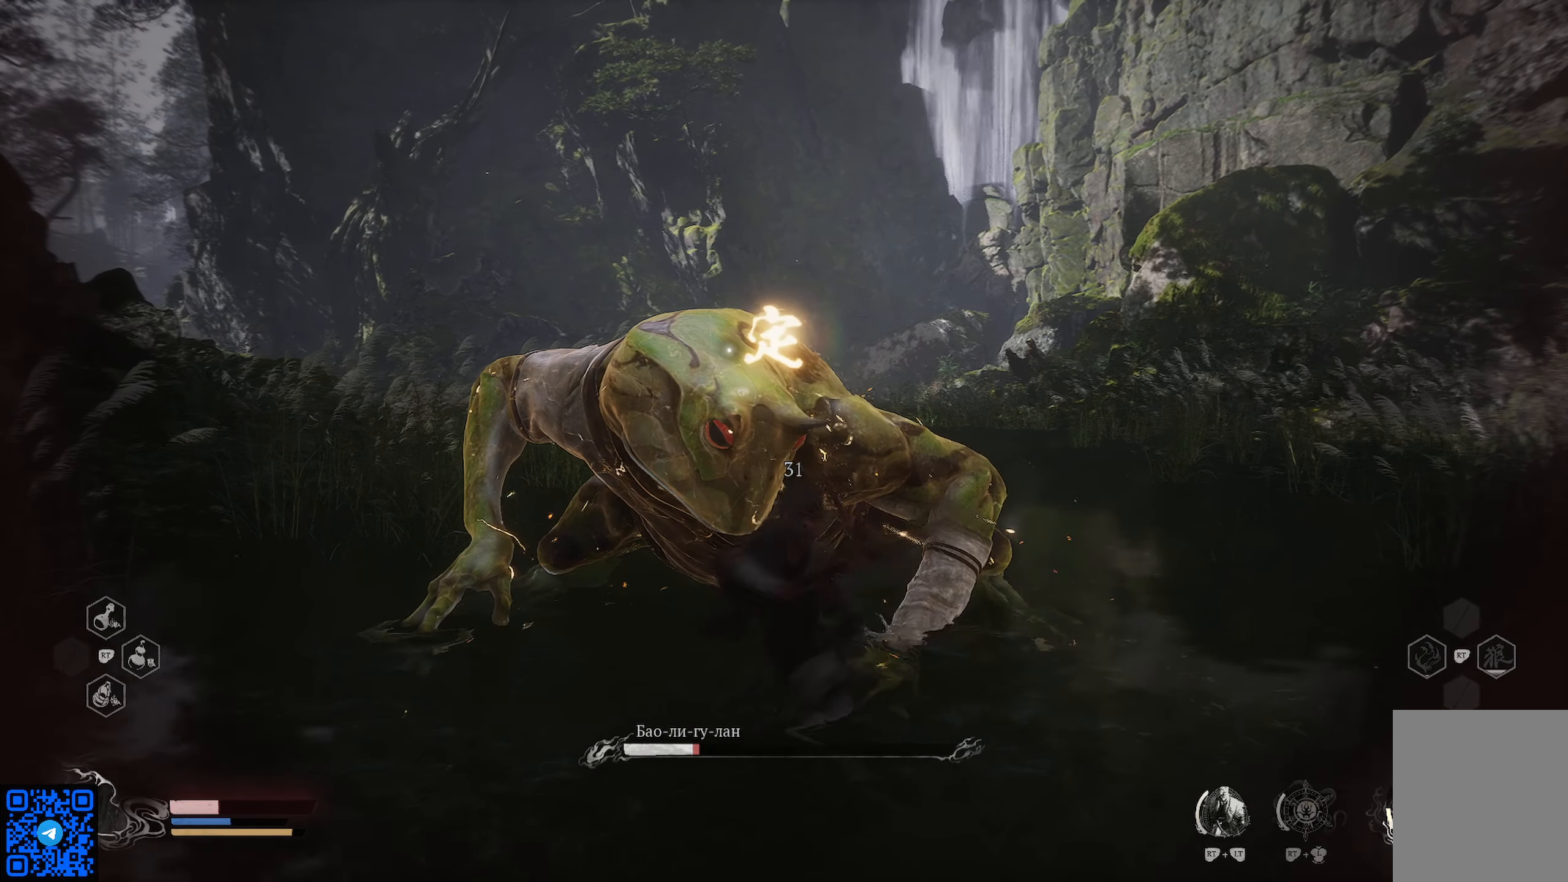
{"buttons": [], "left_stick": "up", "right_stick": "center", "events": [[50, "X", "down"], [134, "X", "up"], [201, "X", "down"], [301, "X", "up"], [367, "X", "down"], [467, "X", "up"]]}
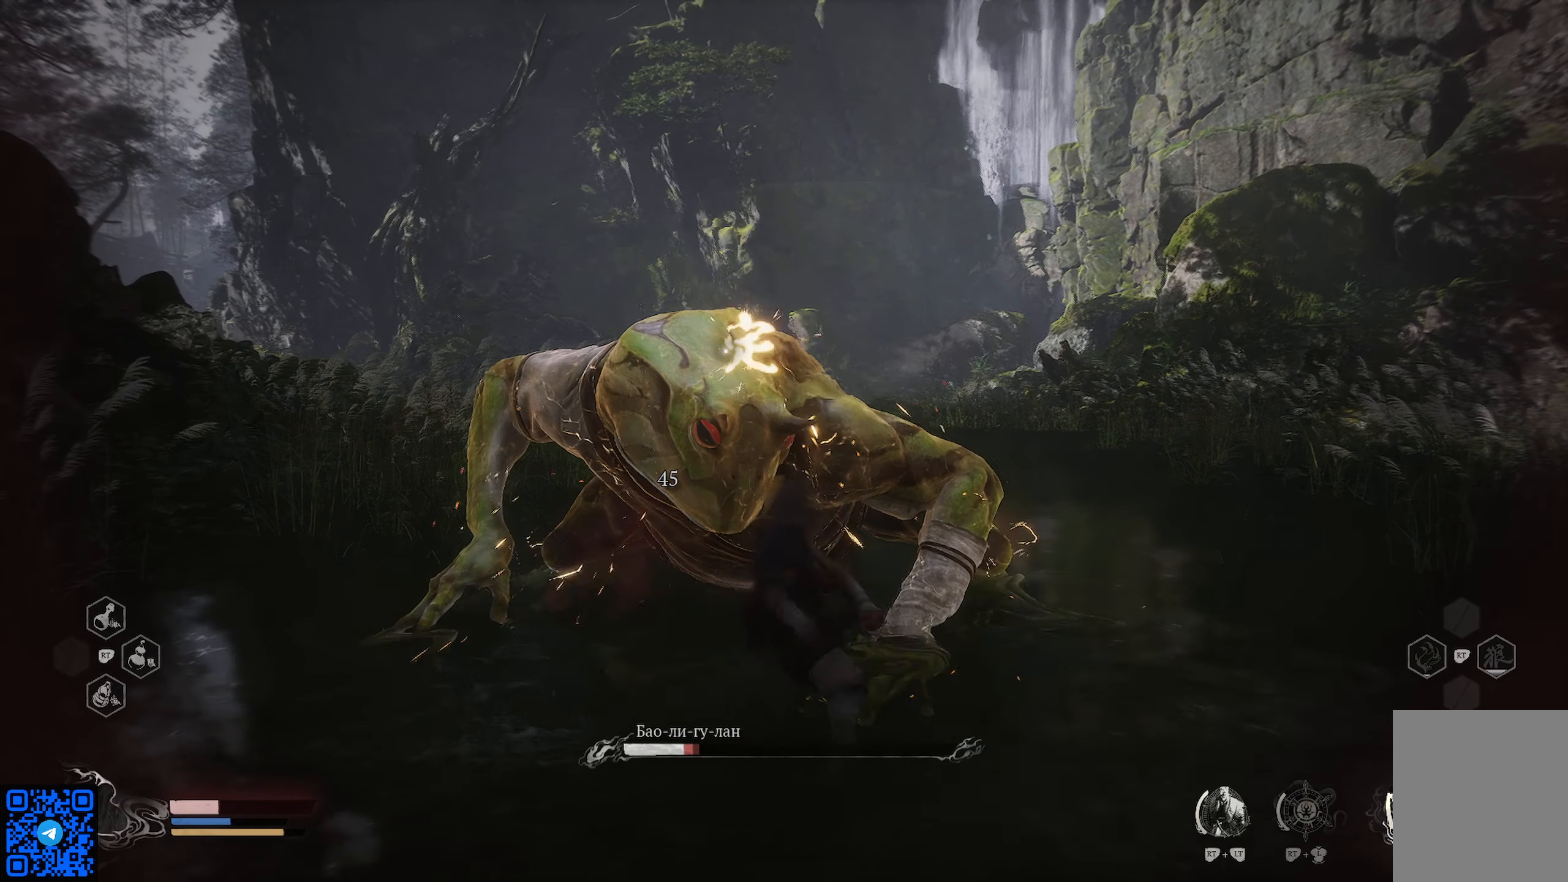
{"buttons": [], "left_stick": "up", "right_stick": "center", "events": [[17, "X", "down"], [117, "X", "up"], [250, "Y", "down"], [350, "Y", "up"], [417, "Y", "down"], [484, "Y", "up"]]}
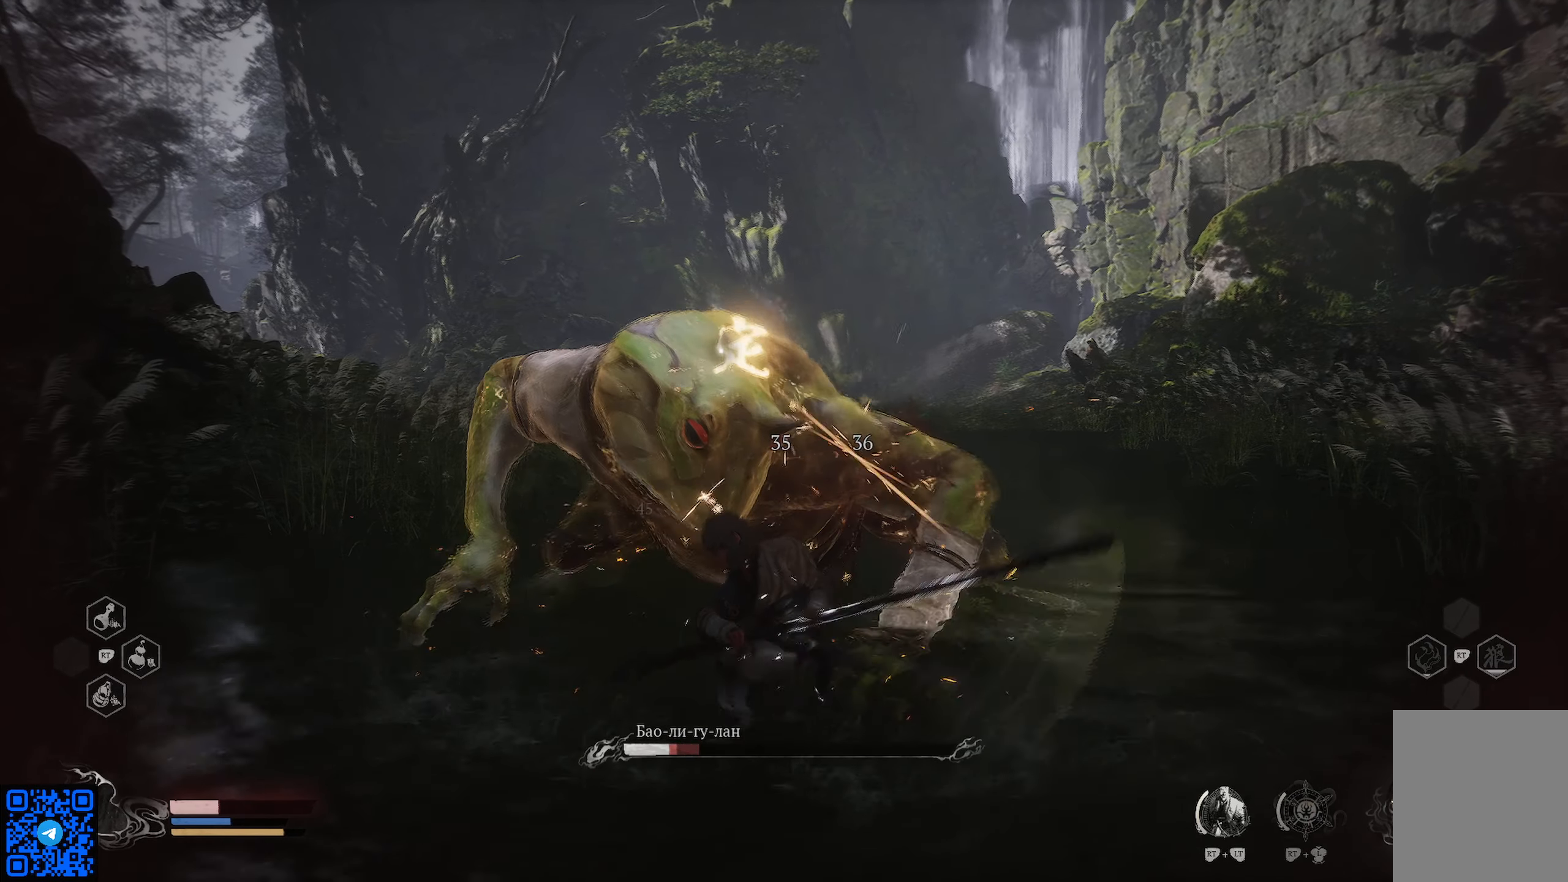
{"buttons": [], "left_stick": "up", "right_stick": "center", "events": [[50, "Y", "down"], [151, "Y", "up"], [217, "Y", "down"], [284, "Y", "up"], [351, "Y", "down"], [467, "Y", "up"]]}
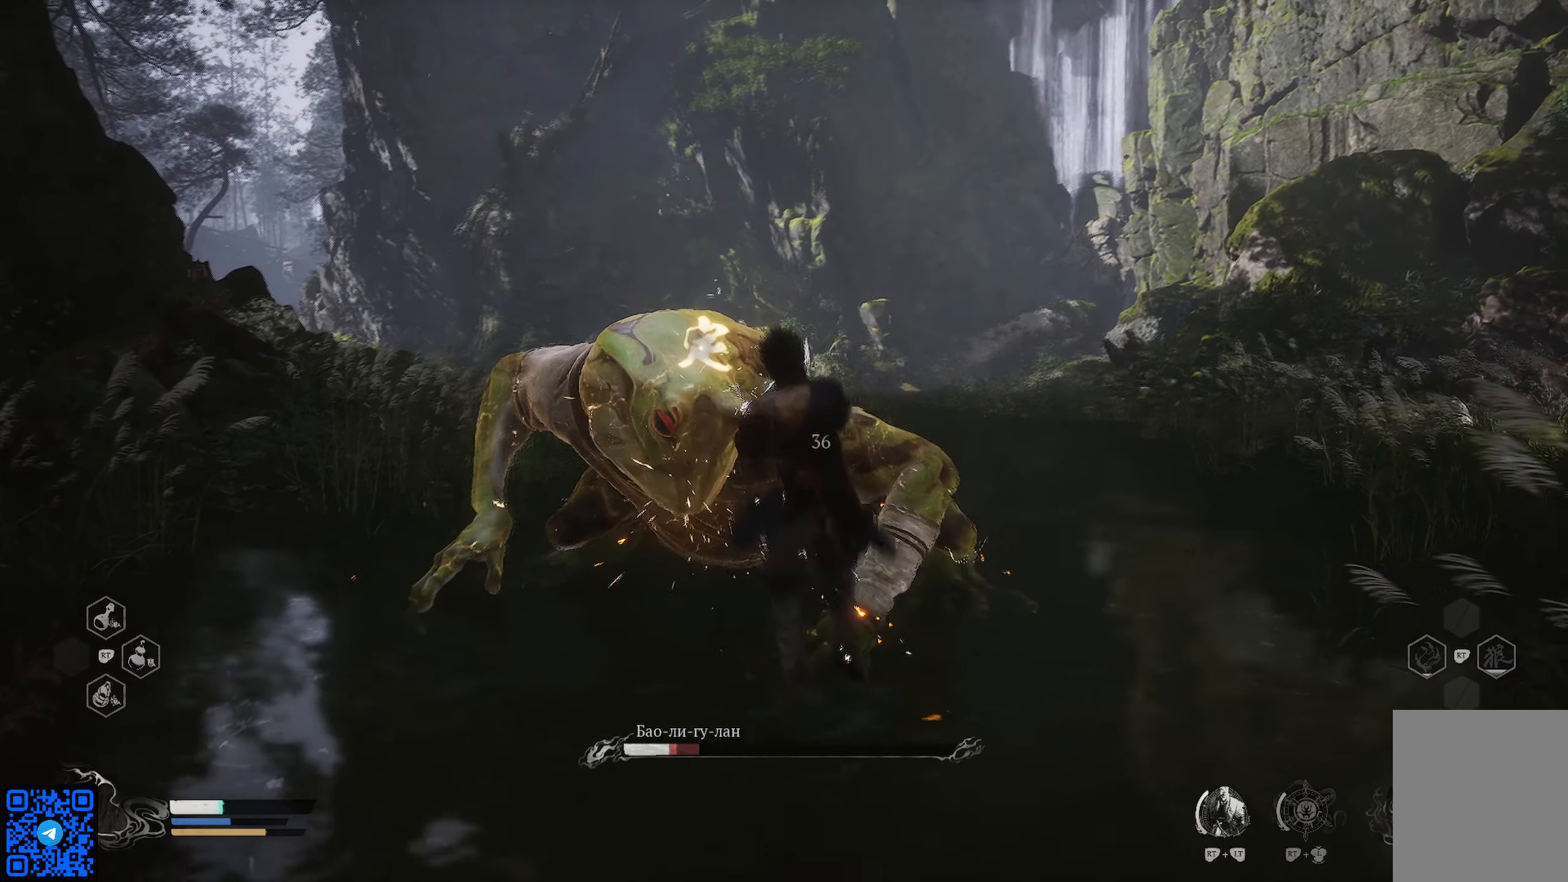
{"buttons": ["Y"], "left_stick": "up", "right_stick": "center", "events": [[33, "Y", "down"], [100, "Y", "up"], [167, "Y", "down"], [250, "Y", "up"], [317, "Y", "down"], [434, "Y", "up"], [467, "Y", "down"]]}
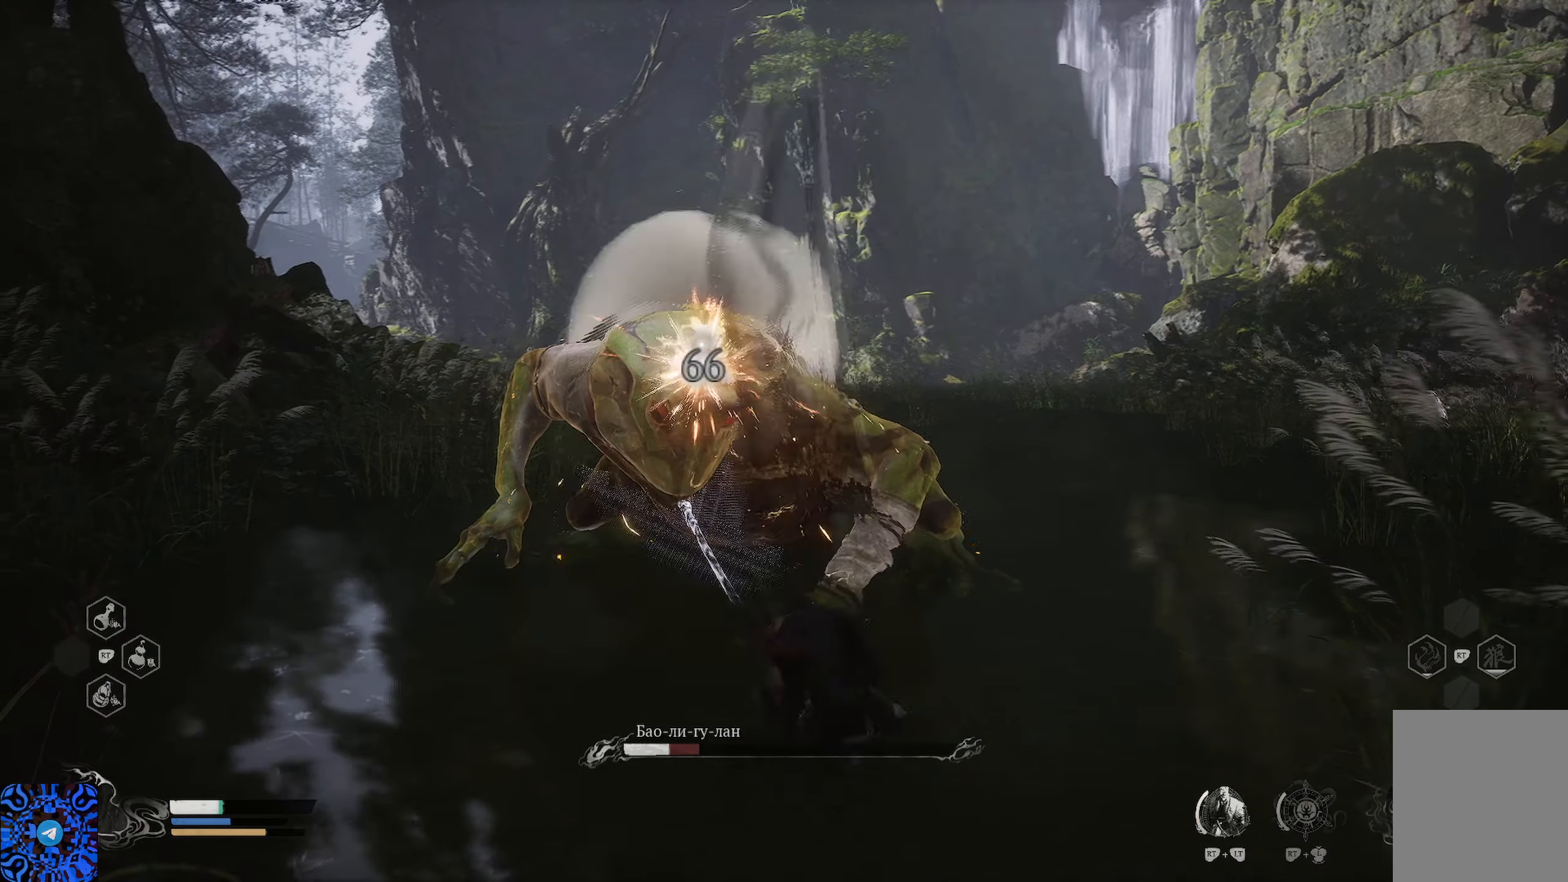
{"buttons": ["X"], "left_stick": "up", "right_stick": "center", "events": [[100, "Y", "up"], [267, "X", "down"], [383, "X", "up"], [433, "X", "down"]]}
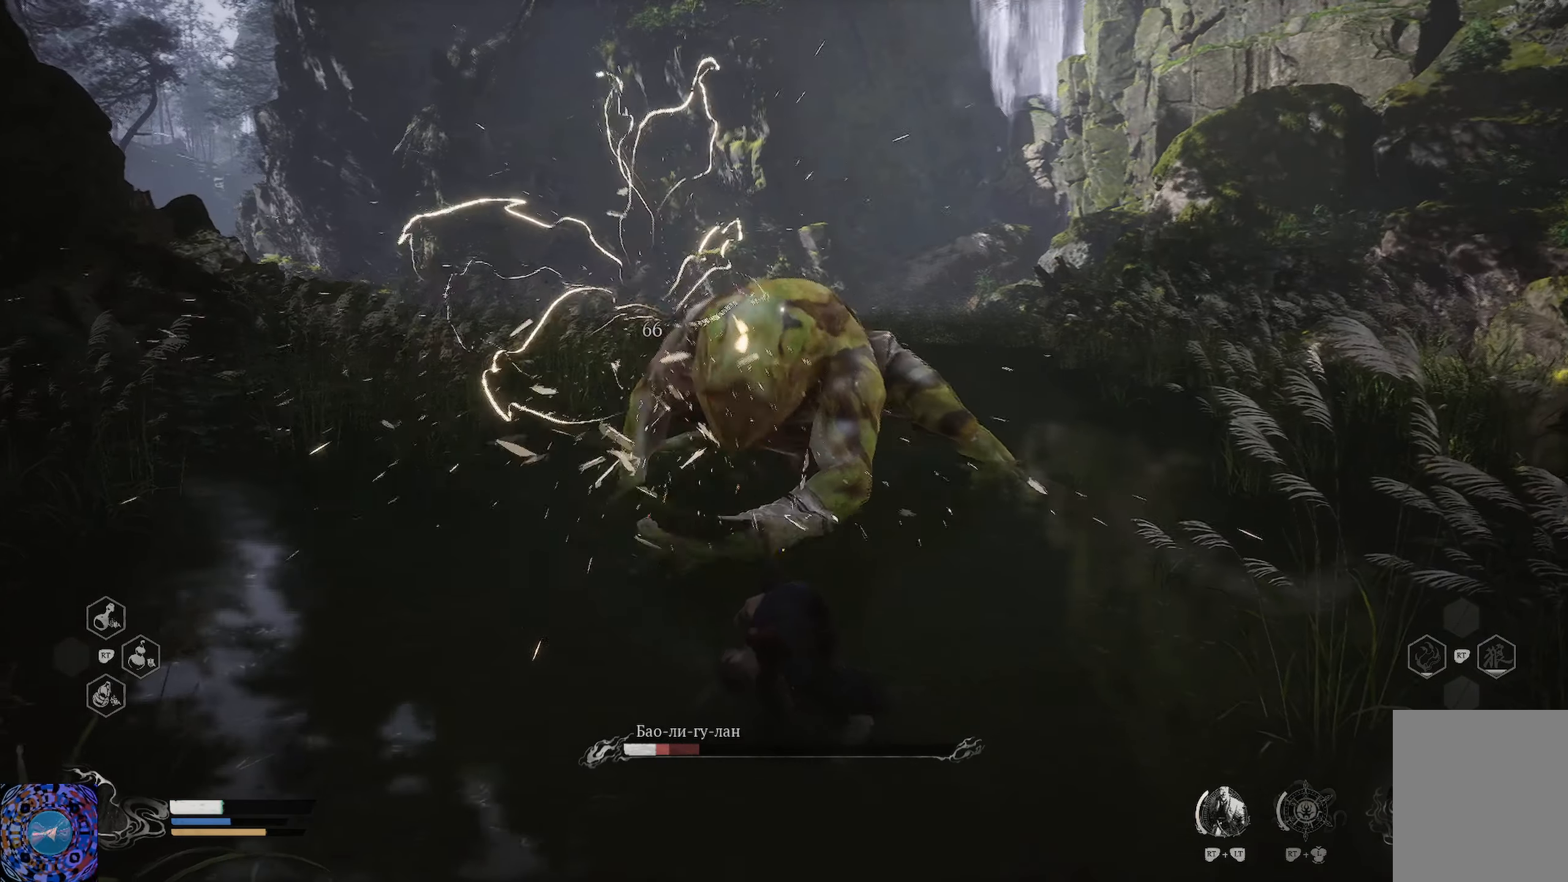
{"buttons": [], "left_stick": "up", "right_stick": "center", "events": [[34, "X", "up"], [100, "X", "down"], [167, "X", "up"], [251, "X", "down"], [351, "X", "up"], [401, "X", "down"], [501, "X", "up"]]}
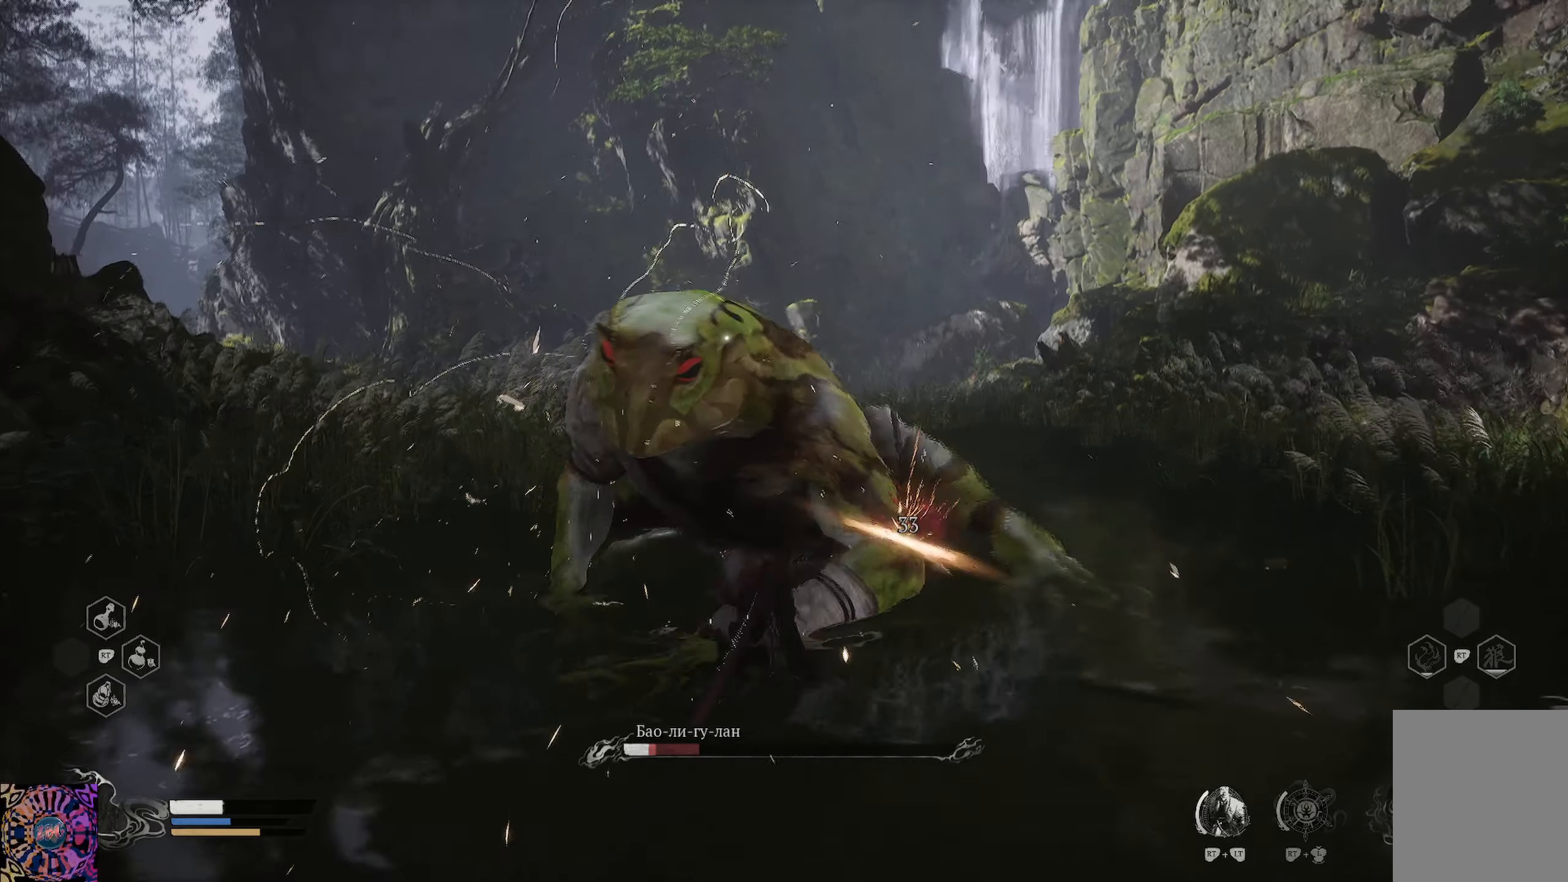
{"buttons": [], "left_stick": "up", "right_stick": "center", "events": [[67, "X", "down"], [150, "X", "up"], [234, "X", "down"], [317, "X", "up"], [400, "X", "down"], [467, "X", "up"]]}
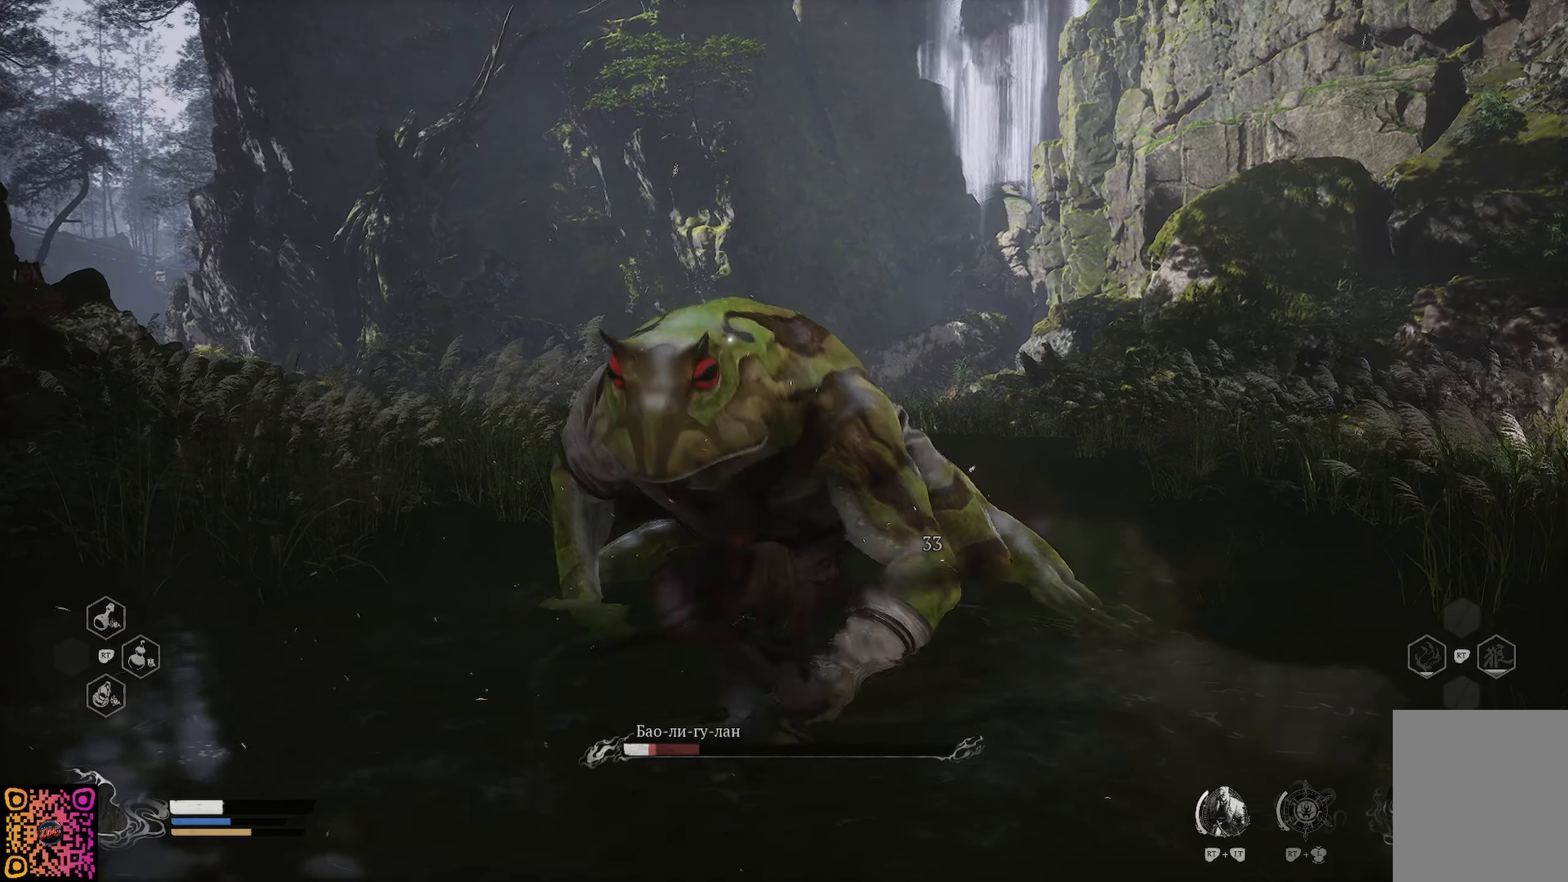
{"buttons": [], "left_stick": "up", "right_stick": "center", "events": [[50, "X", "down"], [151, "X", "up"], [217, "X", "down"], [284, "X", "up"], [351, "X", "down"], [451, "X", "up"]]}
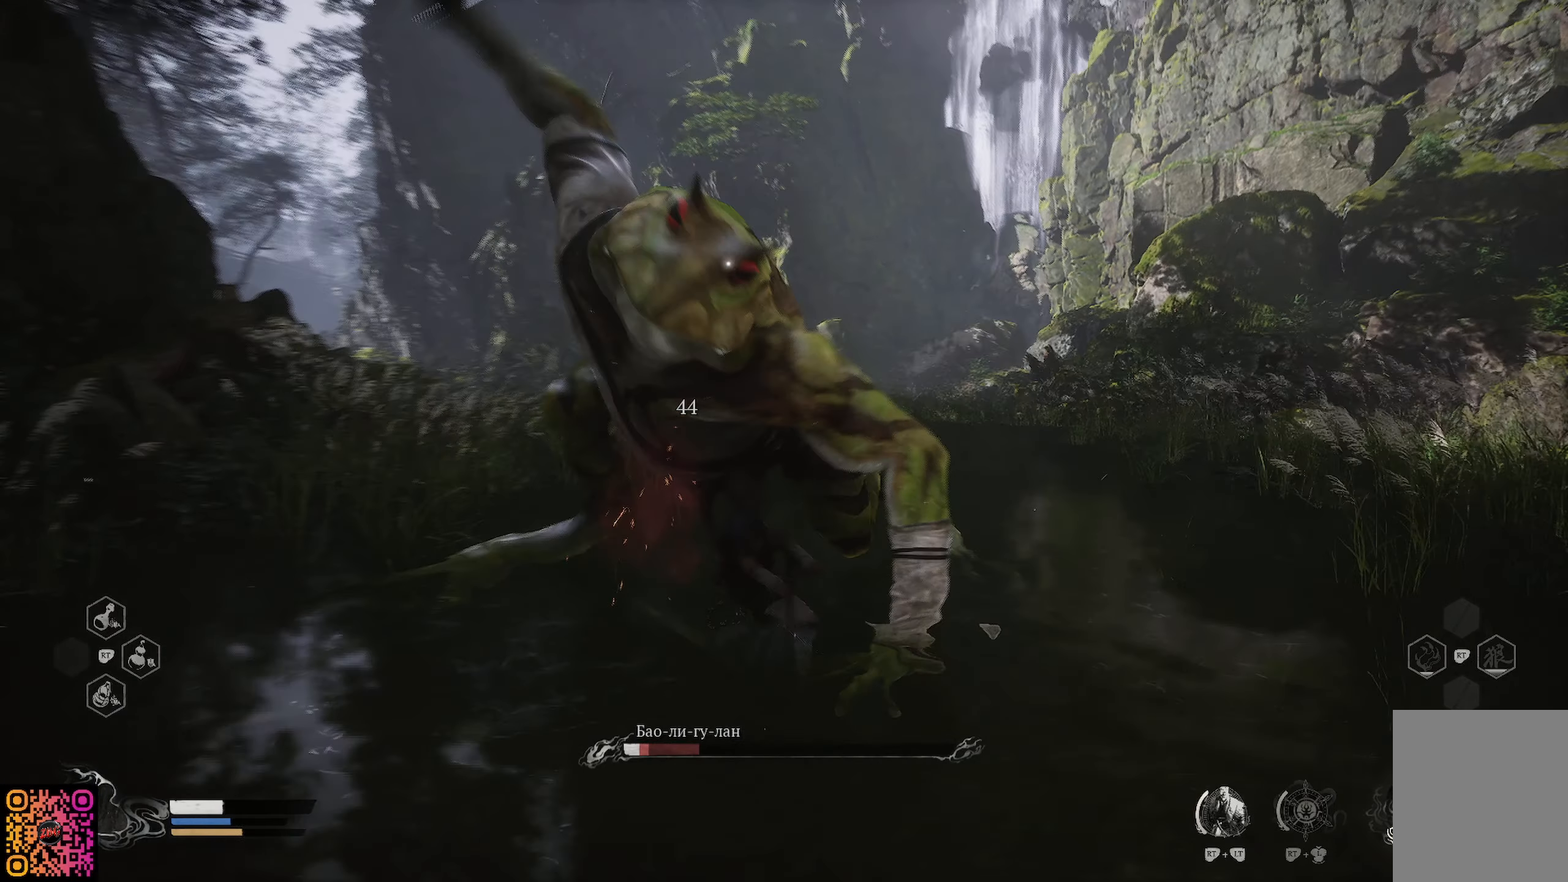
{"buttons": ["X"], "left_stick": "up", "right_stick": "center", "events": [[33, "X", "down"], [100, "X", "up"], [167, "X", "down"], [234, "X", "up"], [334, "X", "down"], [417, "X", "up"], [484, "X", "down"]]}
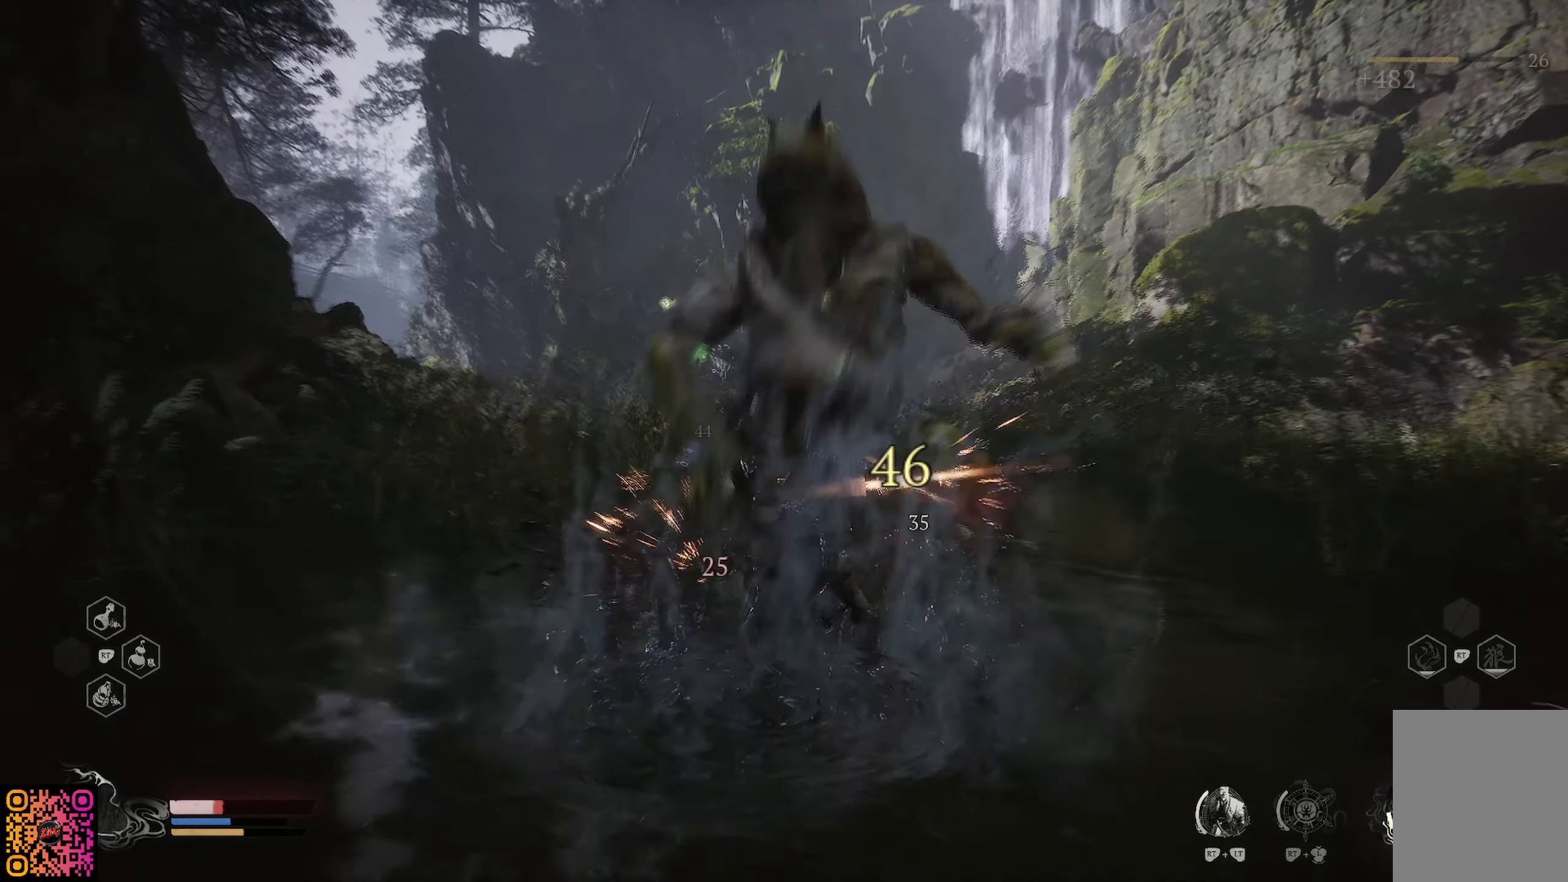
{"buttons": ["X"], "left_stick": "up", "right_stick": "center", "events": [[50, "X", "up"], [117, "X", "down"], [234, "X", "up"], [301, "X", "down"], [367, "X", "up"], [451, "X", "down"]]}
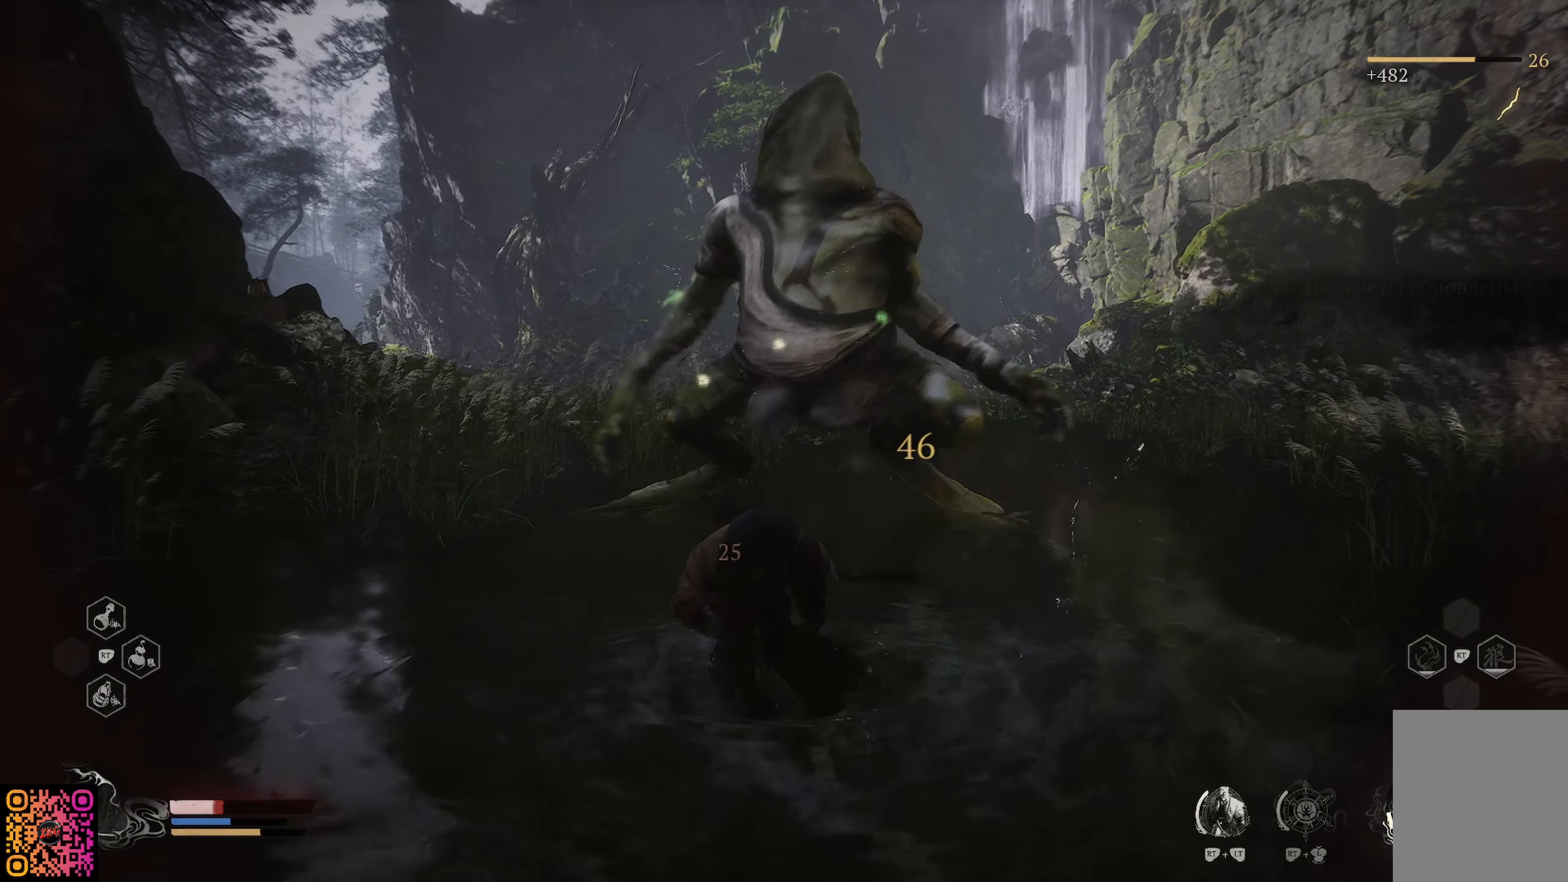
{"buttons": [], "left_stick": "center", "right_stick": "center", "events": [[50, "X", "up"], [133, "X", "down"], [200, "X", "up"], [267, "X", "down"], [367, "X", "up"], [500, "left_stick", "center"]]}
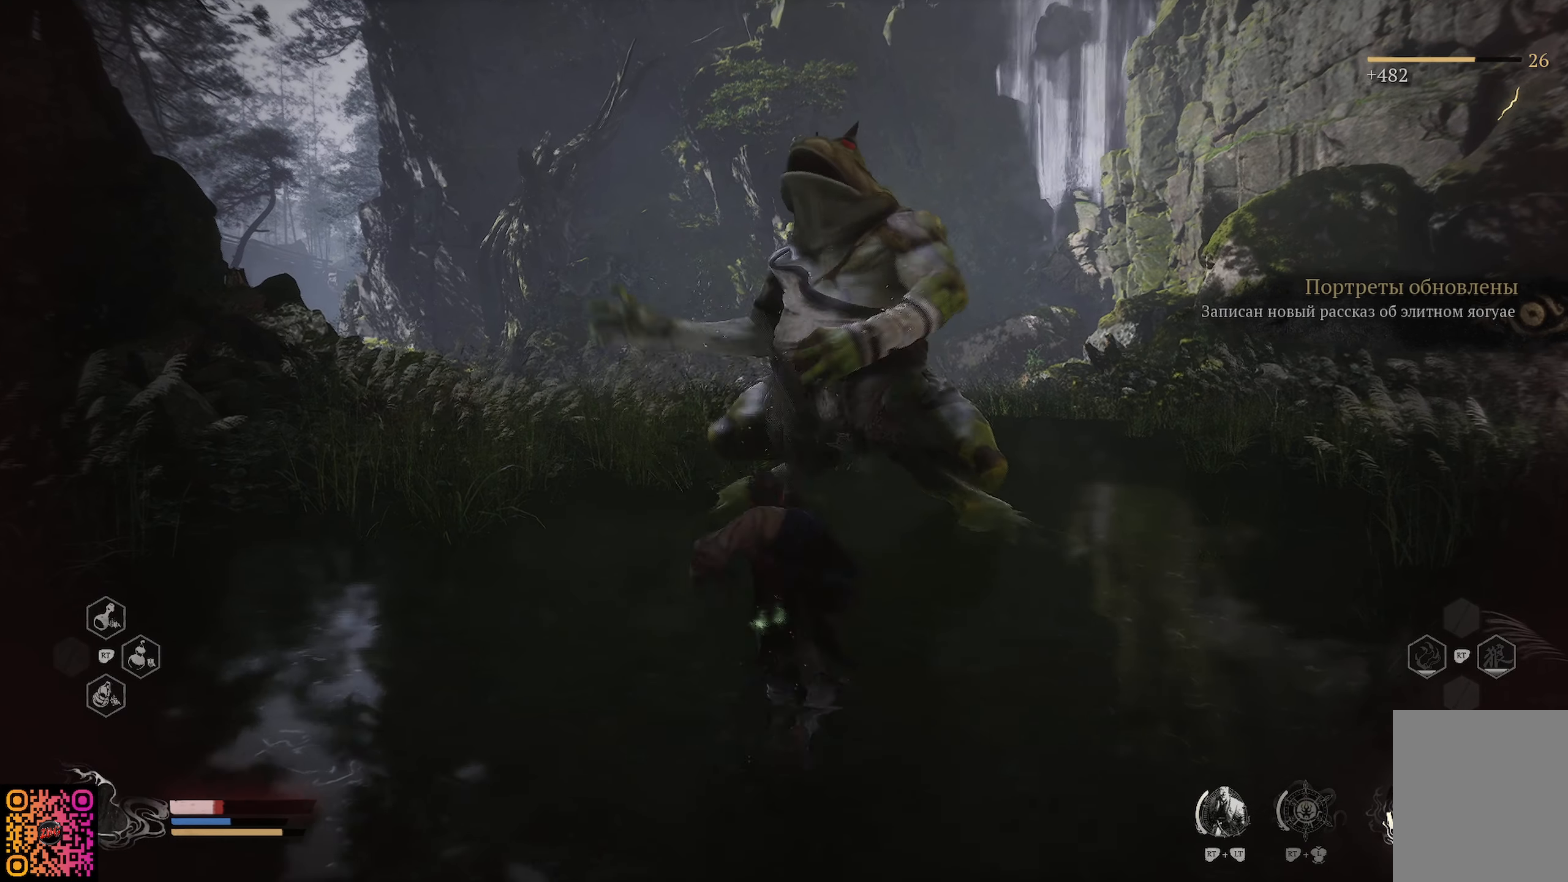
{"buttons": [], "left_stick": "center", "right_stick": "center", "events": []}
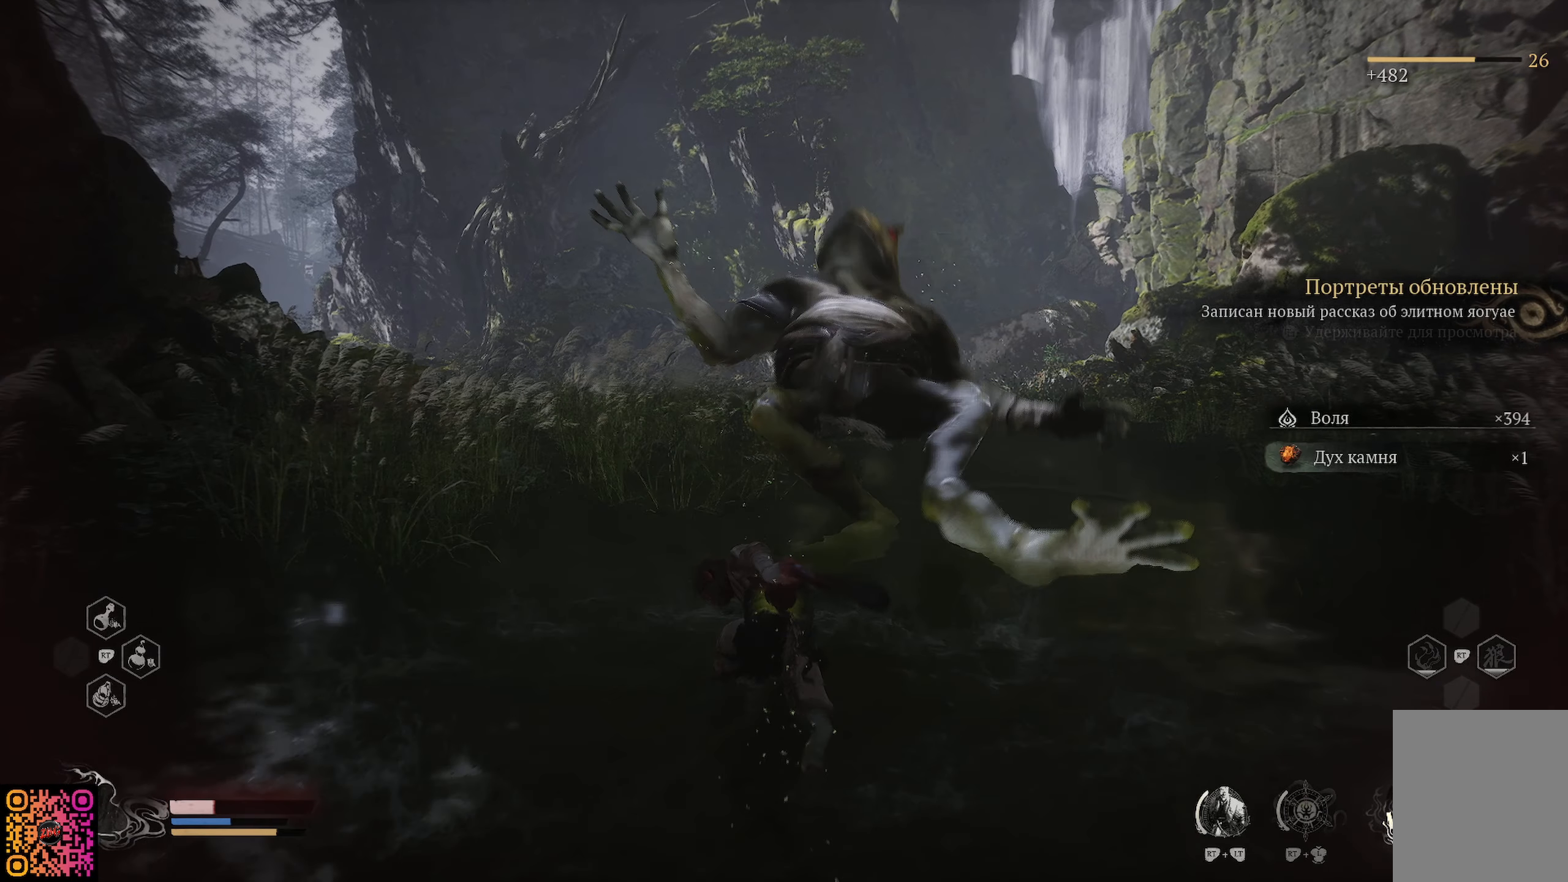
{"buttons": [], "left_stick": "center", "right_stick": "center", "events": []}
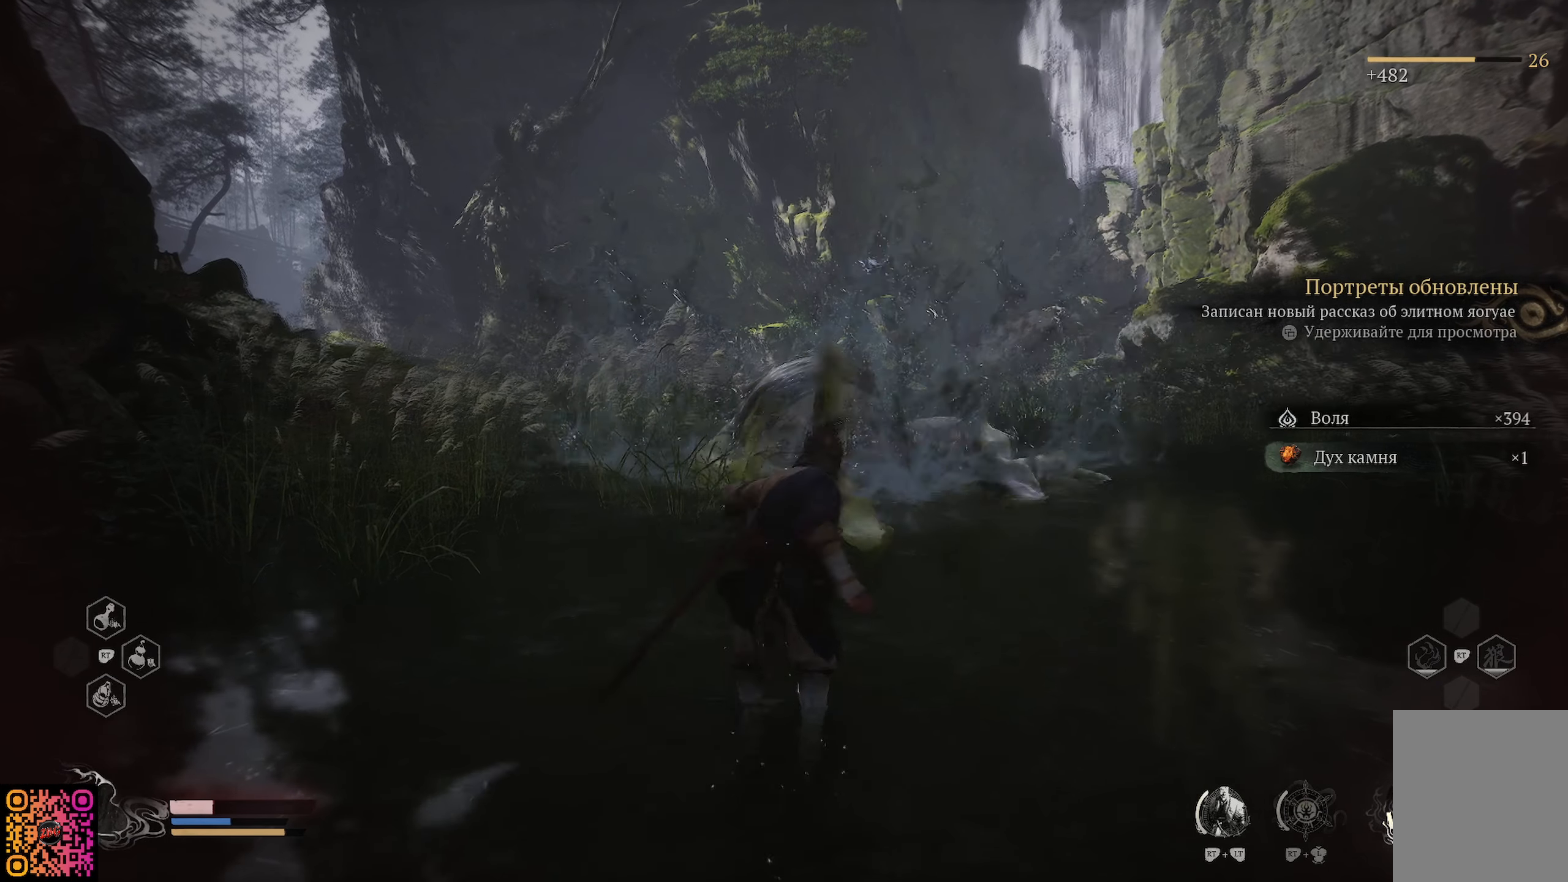
{"buttons": [], "left_stick": "center", "right_stick": "center", "events": []}
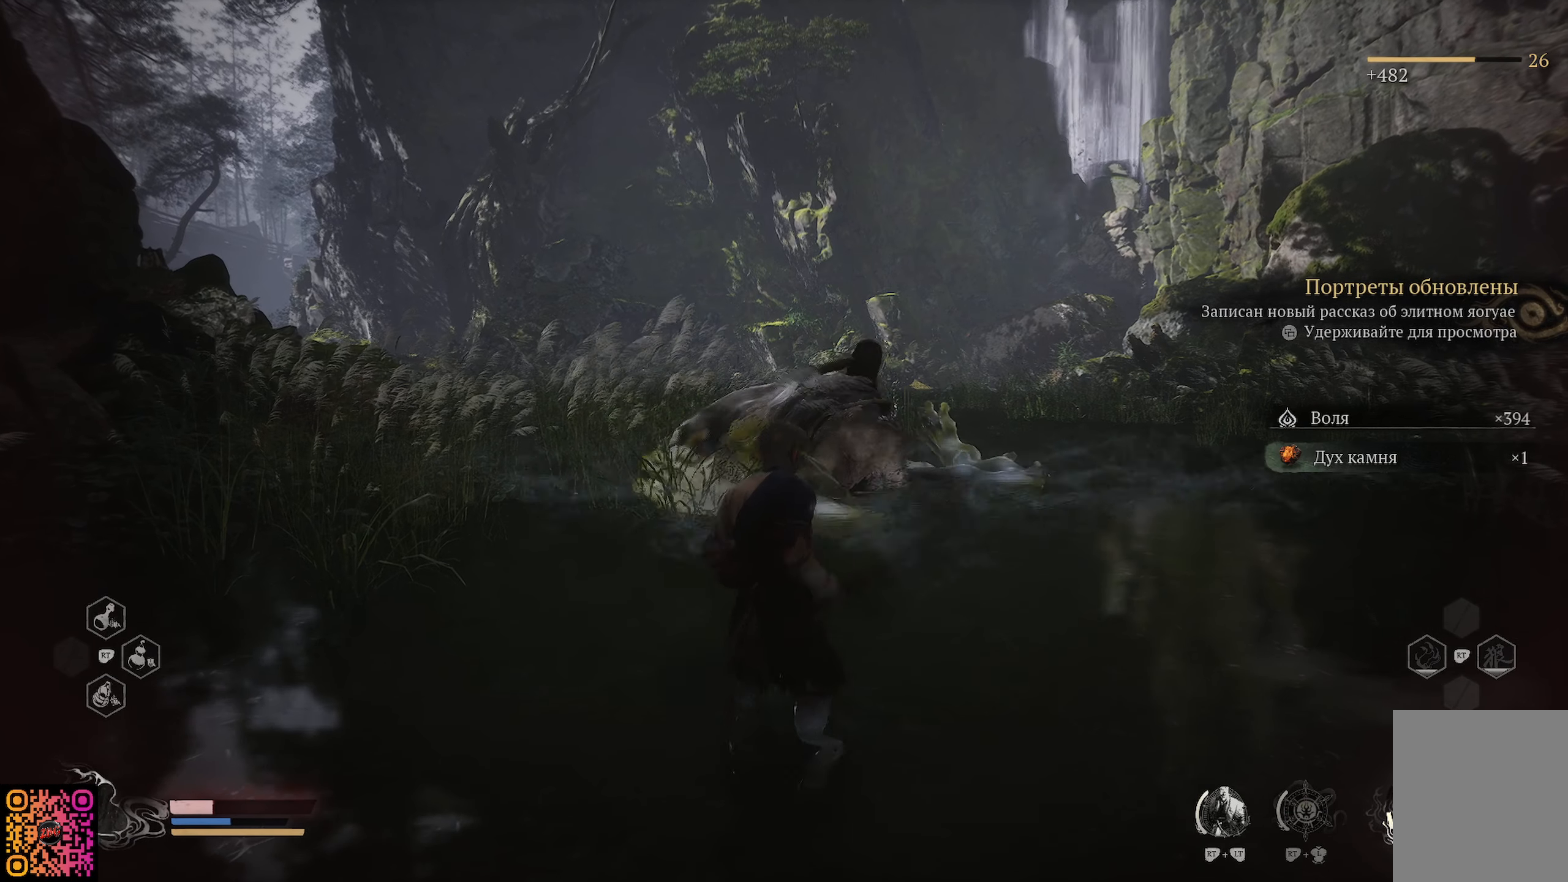
{"buttons": [], "left_stick": "center", "right_stick": "center", "events": []}
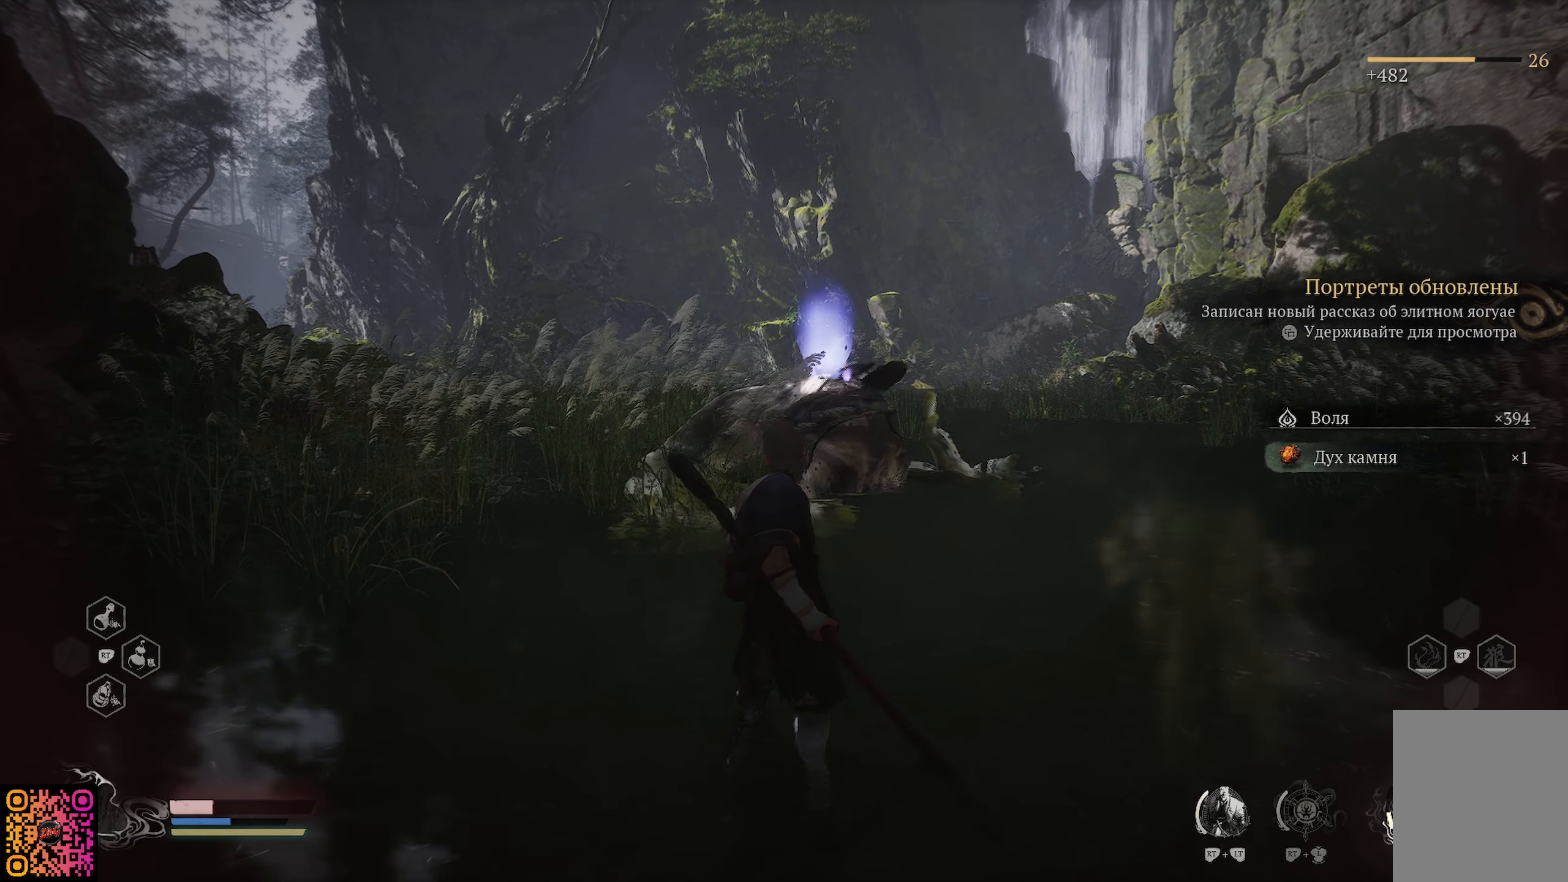
{"buttons": [], "left_stick": "up", "right_stick": "center", "events": [[217, "left_stick", "up"]]}
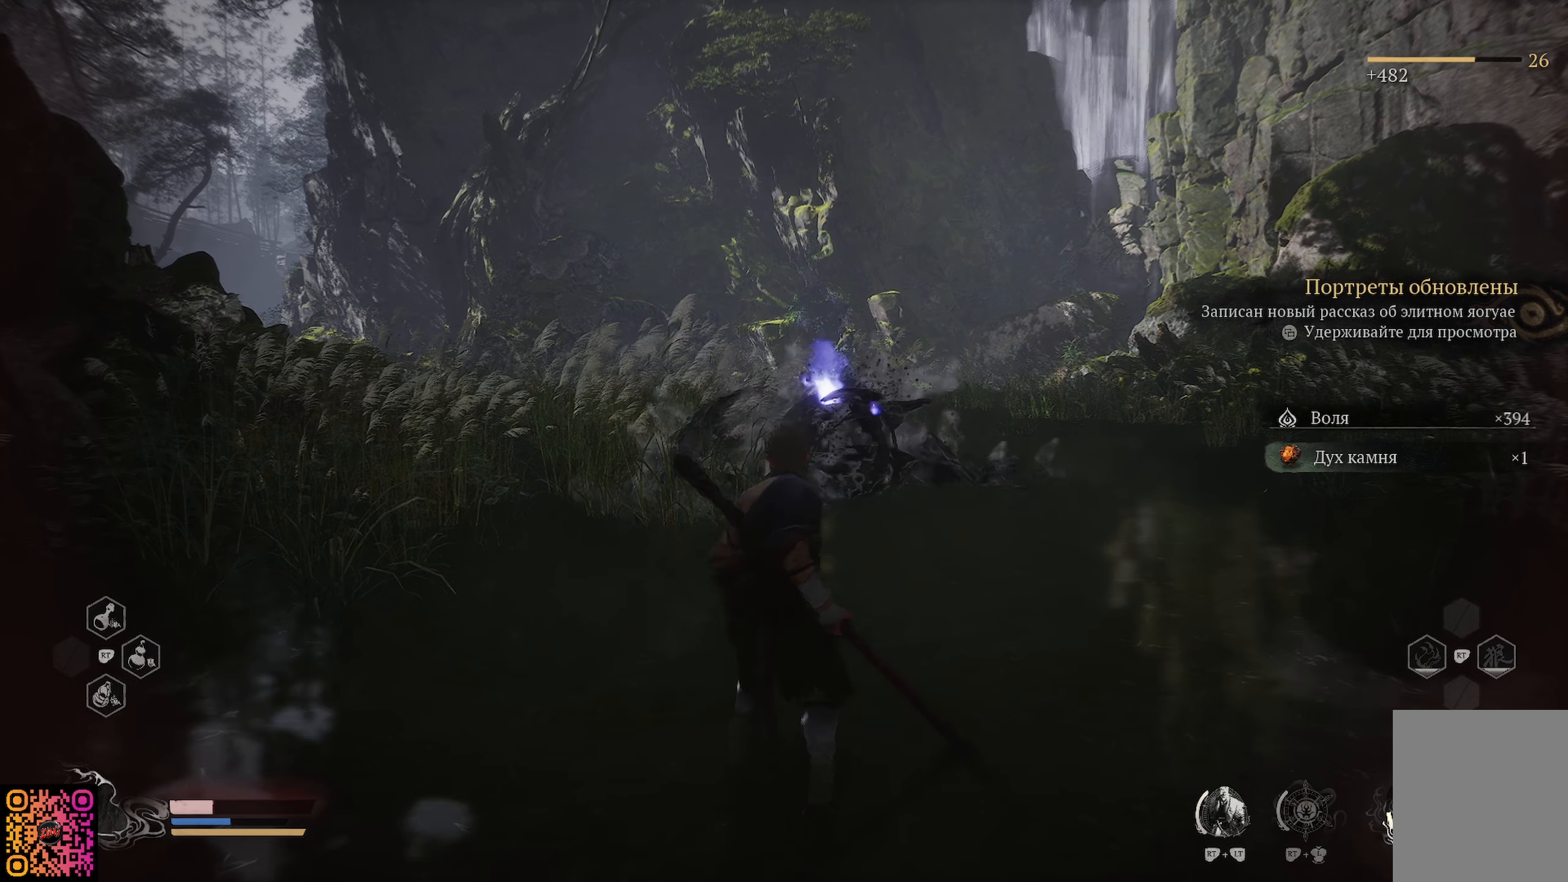
{"buttons": [], "left_stick": "up", "right_stick": "center", "events": []}
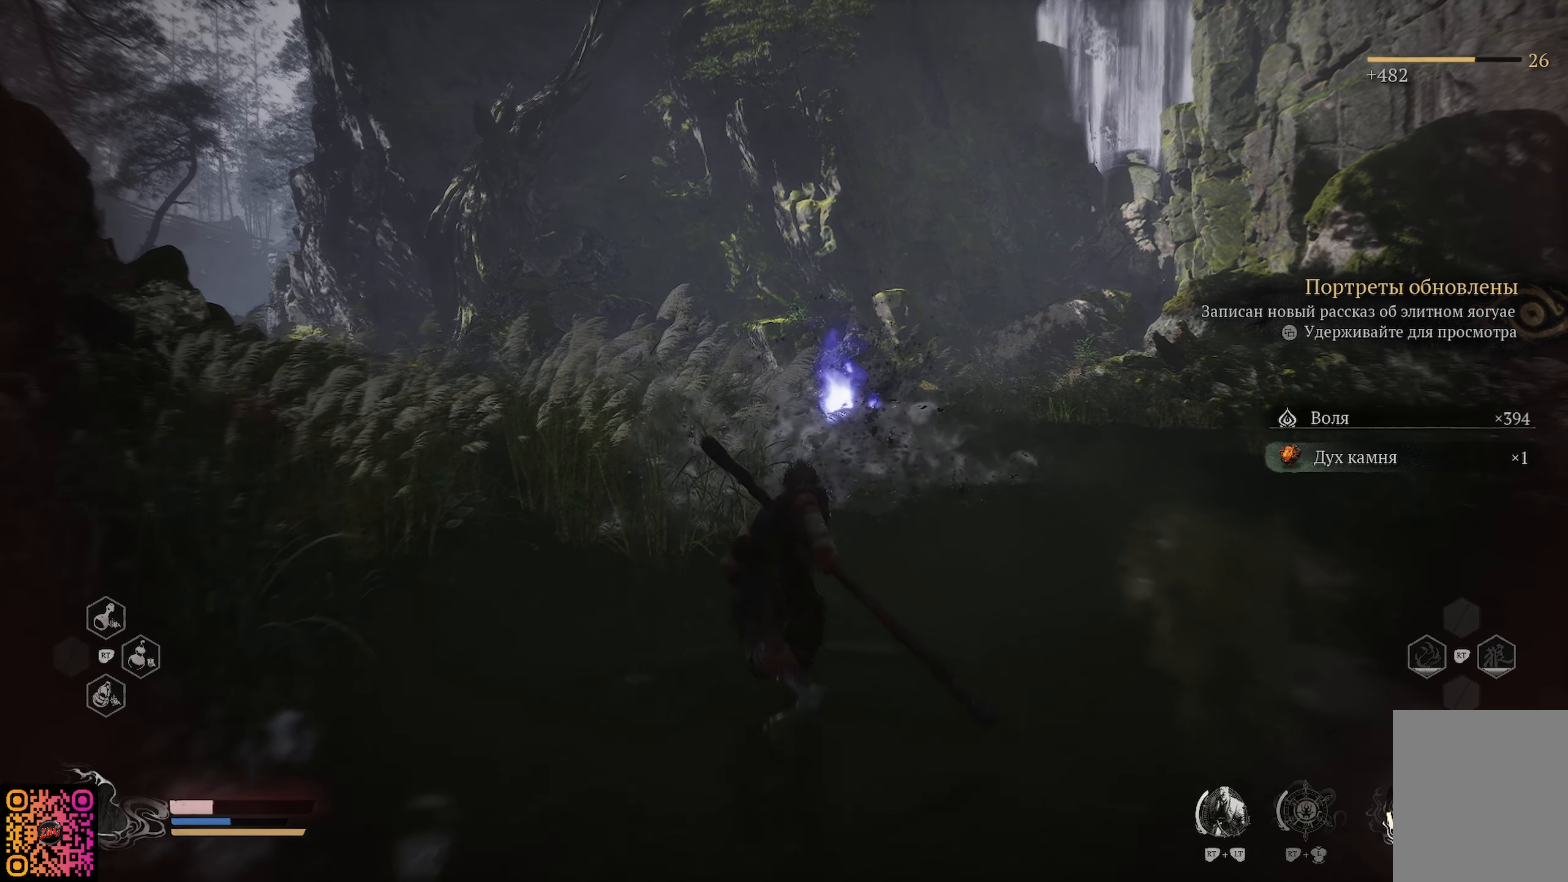
{"buttons": [], "left_stick": "up", "right_stick": "center", "events": [[83, "left_stick", "up-right"], [333, "left_stick", "up"]]}
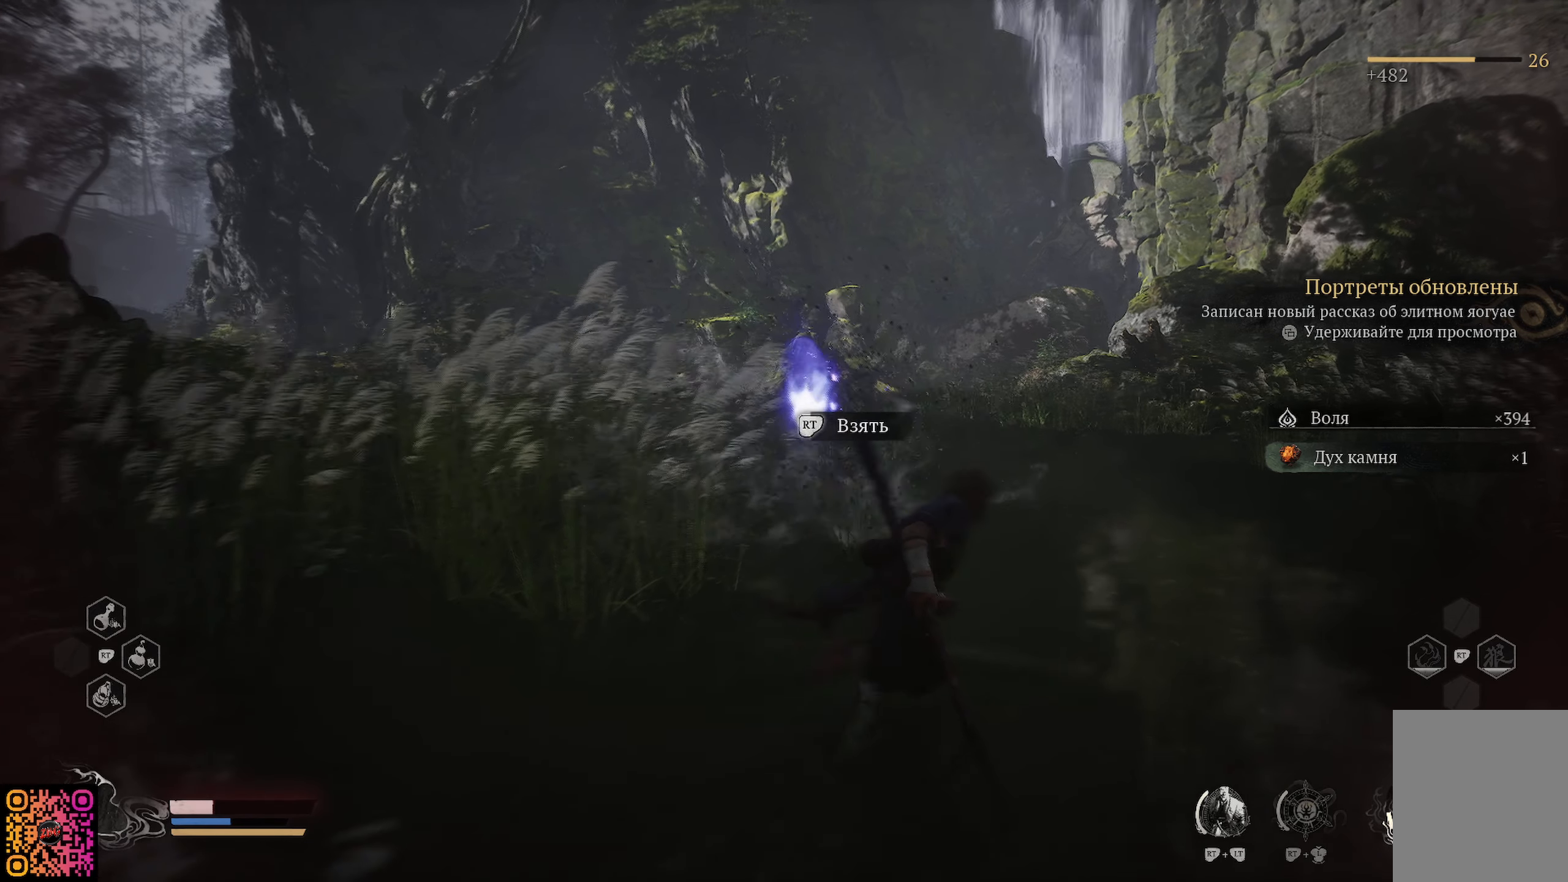
{"buttons": ["R2"], "left_stick": "center", "right_stick": "center", "events": [[84, "left_stick", "center"], [384, "R2", "down"]]}
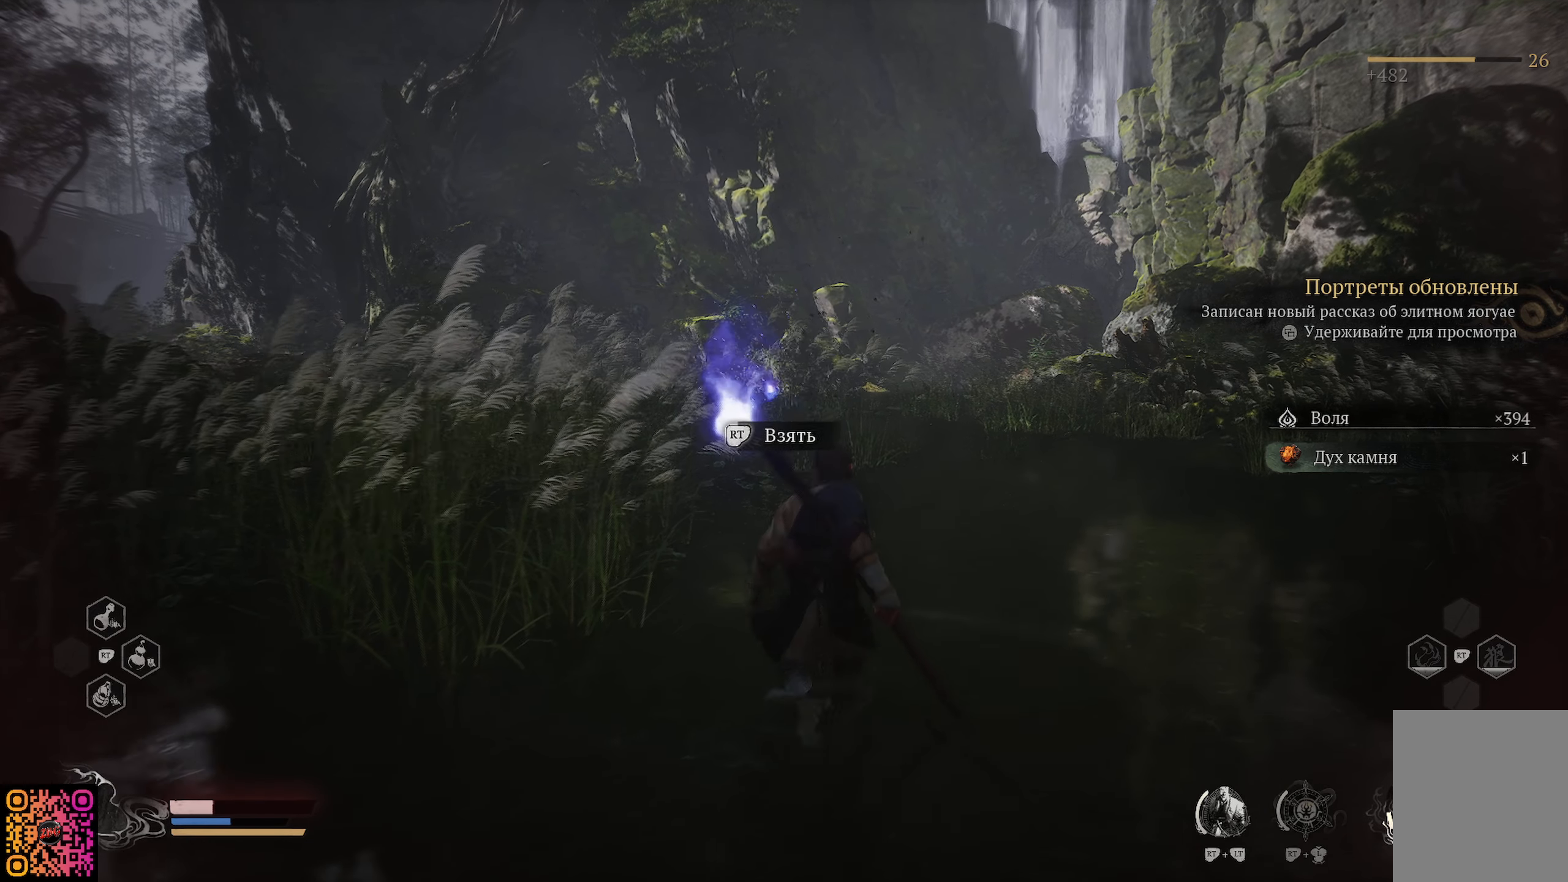
{"buttons": ["R2"], "left_stick": "center", "right_stick": "center", "events": []}
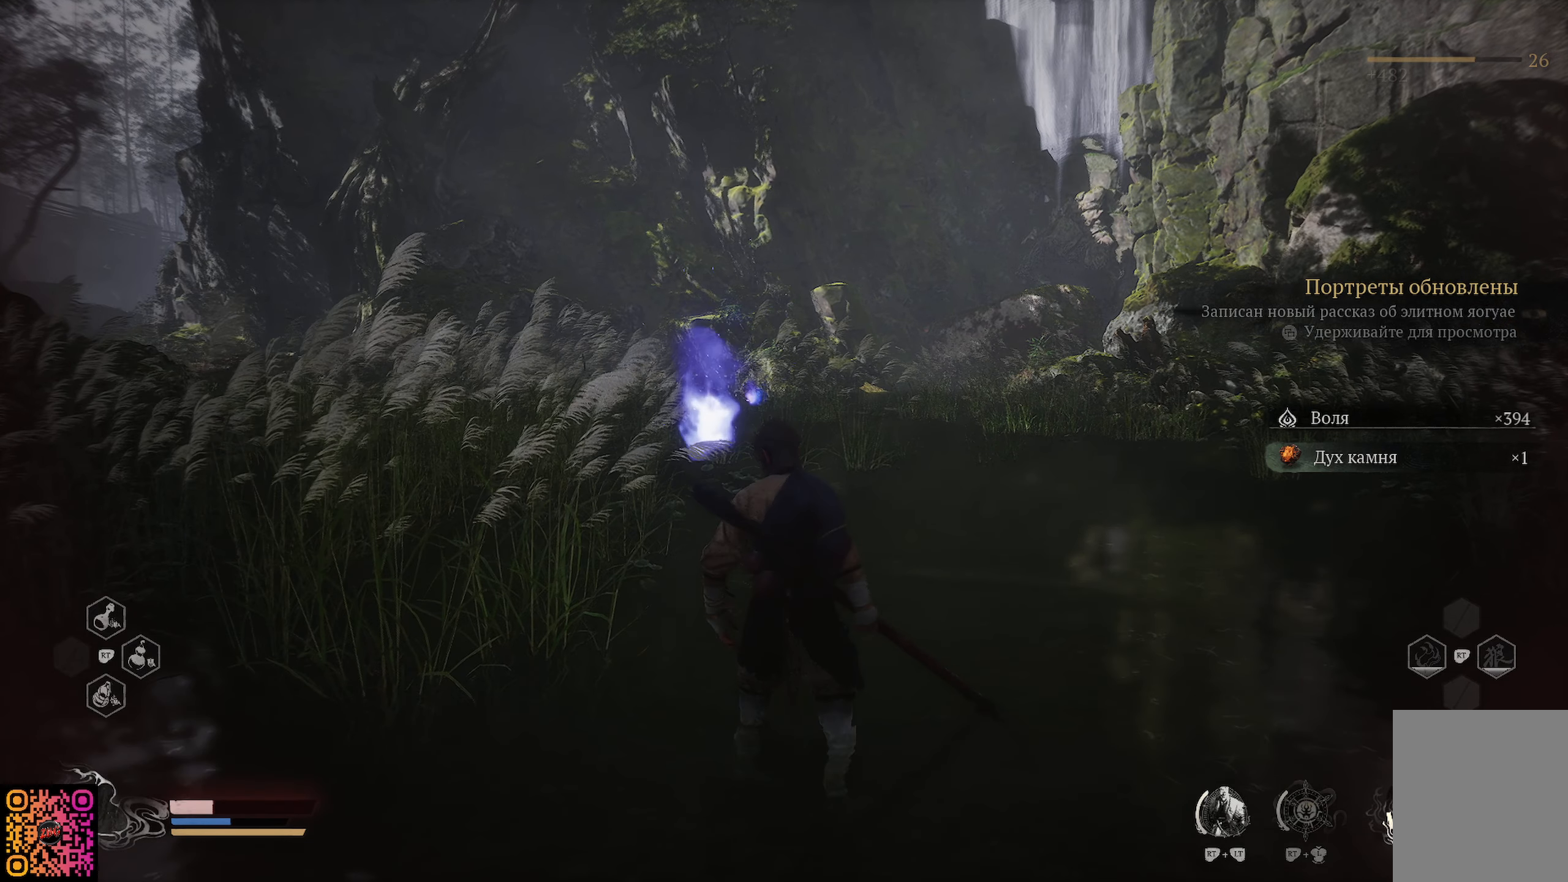
{"buttons": ["R2"], "left_stick": "center", "right_stick": "center", "events": []}
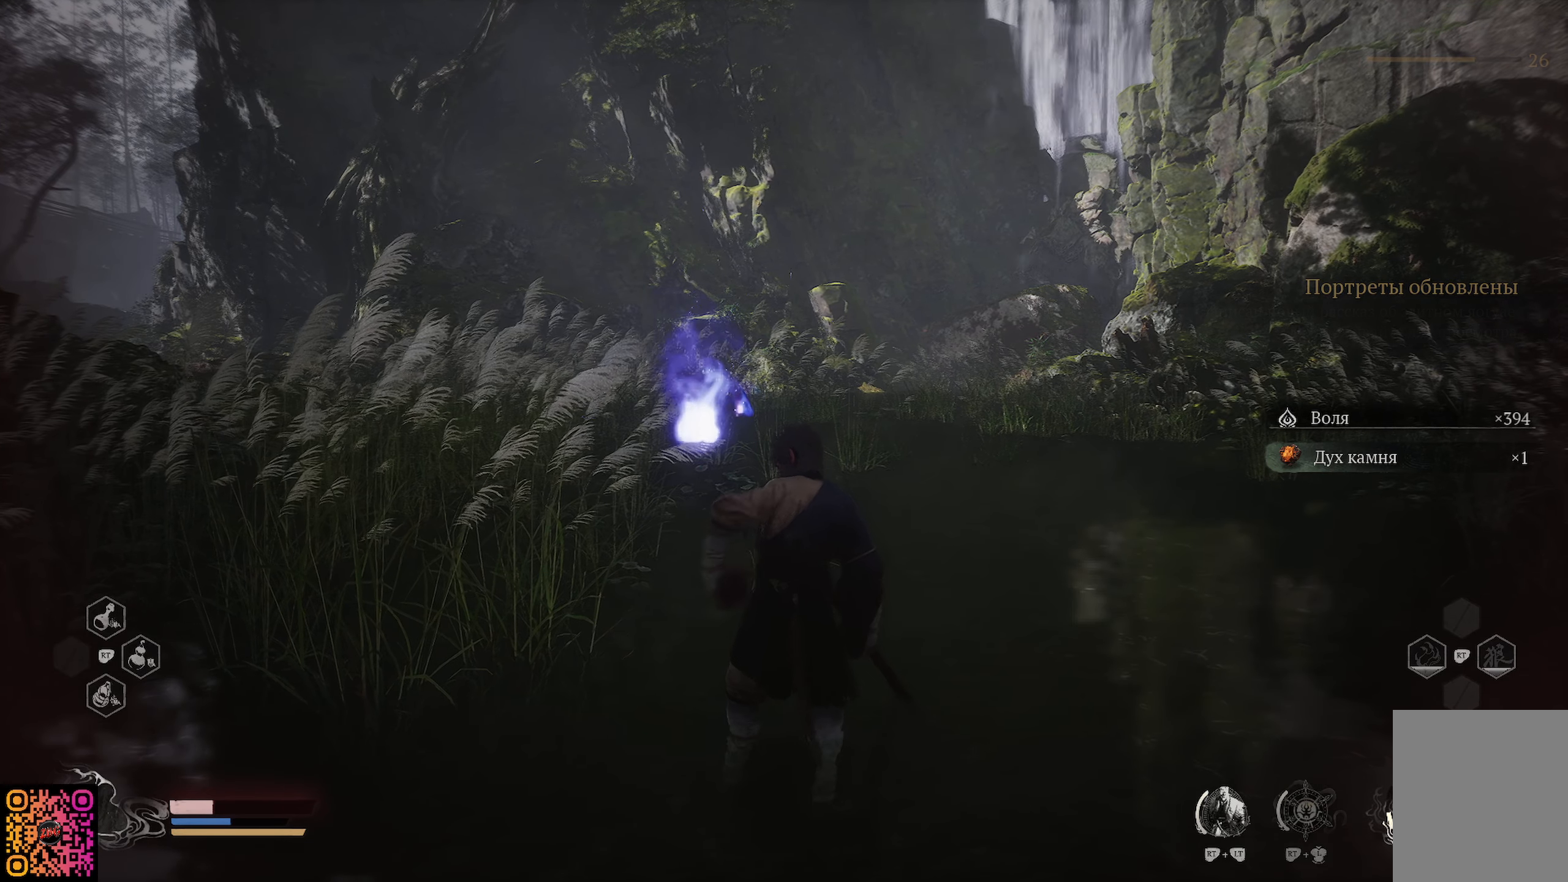
{"buttons": ["R2"], "left_stick": "center", "right_stick": "center", "events": []}
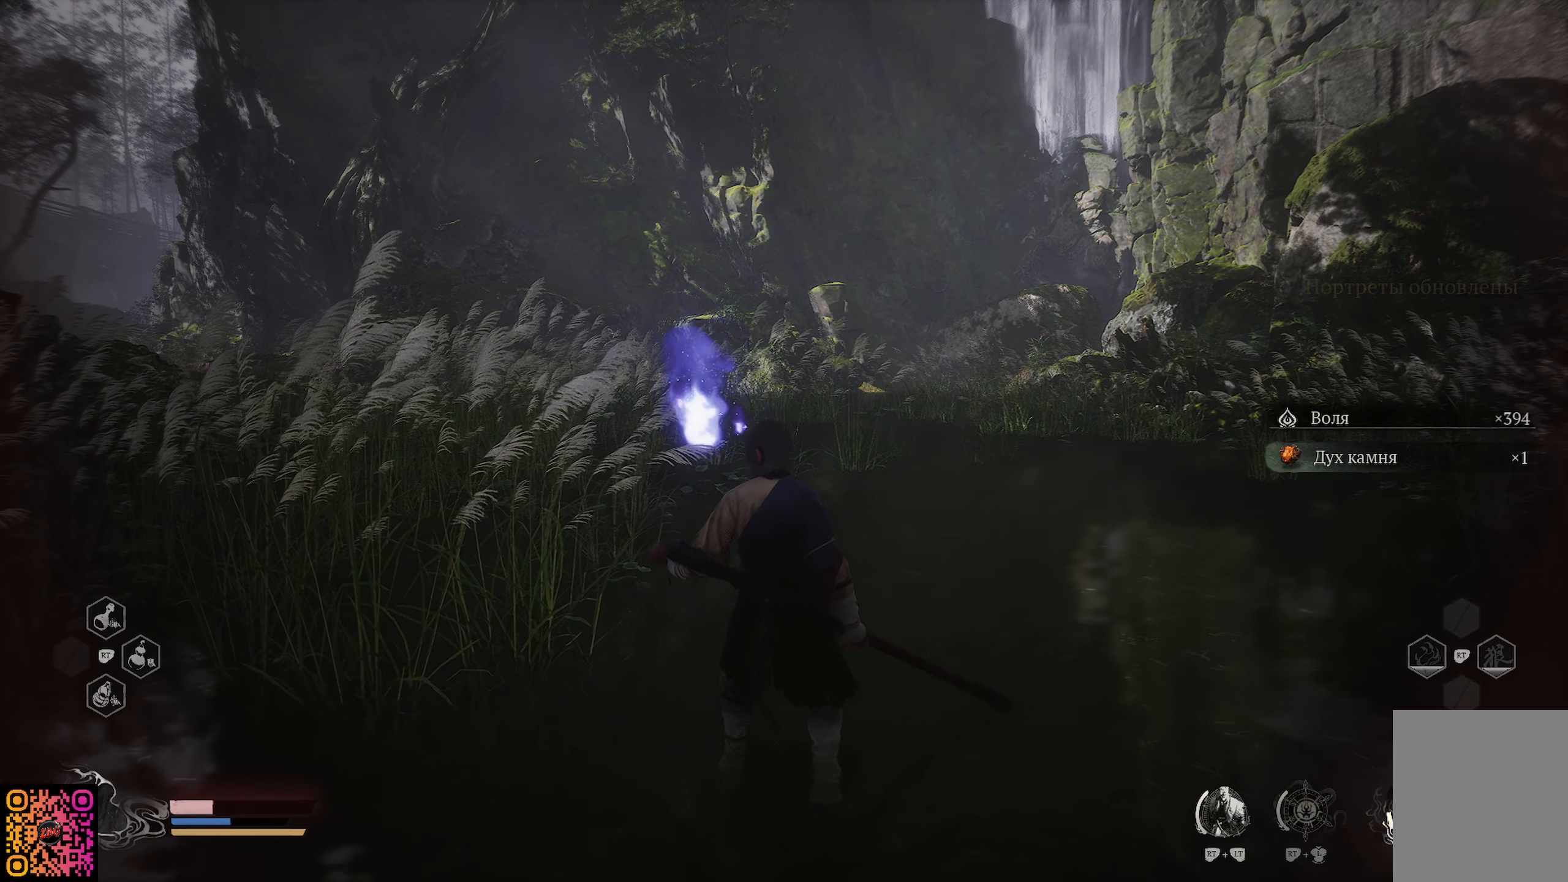
{"buttons": ["R2"], "left_stick": "center", "right_stick": "center", "events": []}
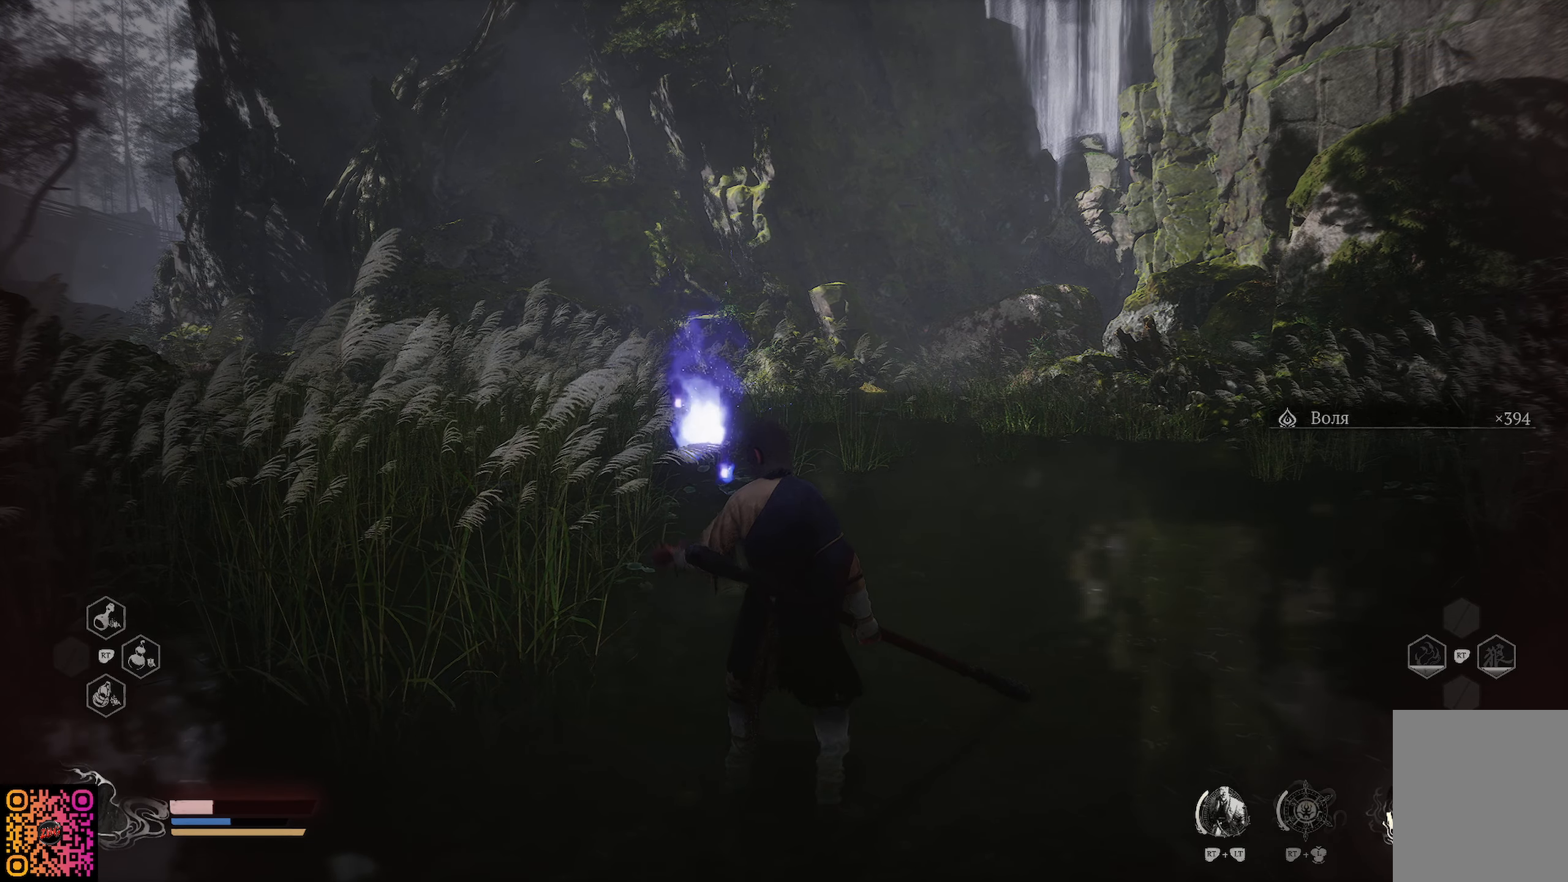
{"buttons": ["R2"], "left_stick": "center", "right_stick": "center", "events": []}
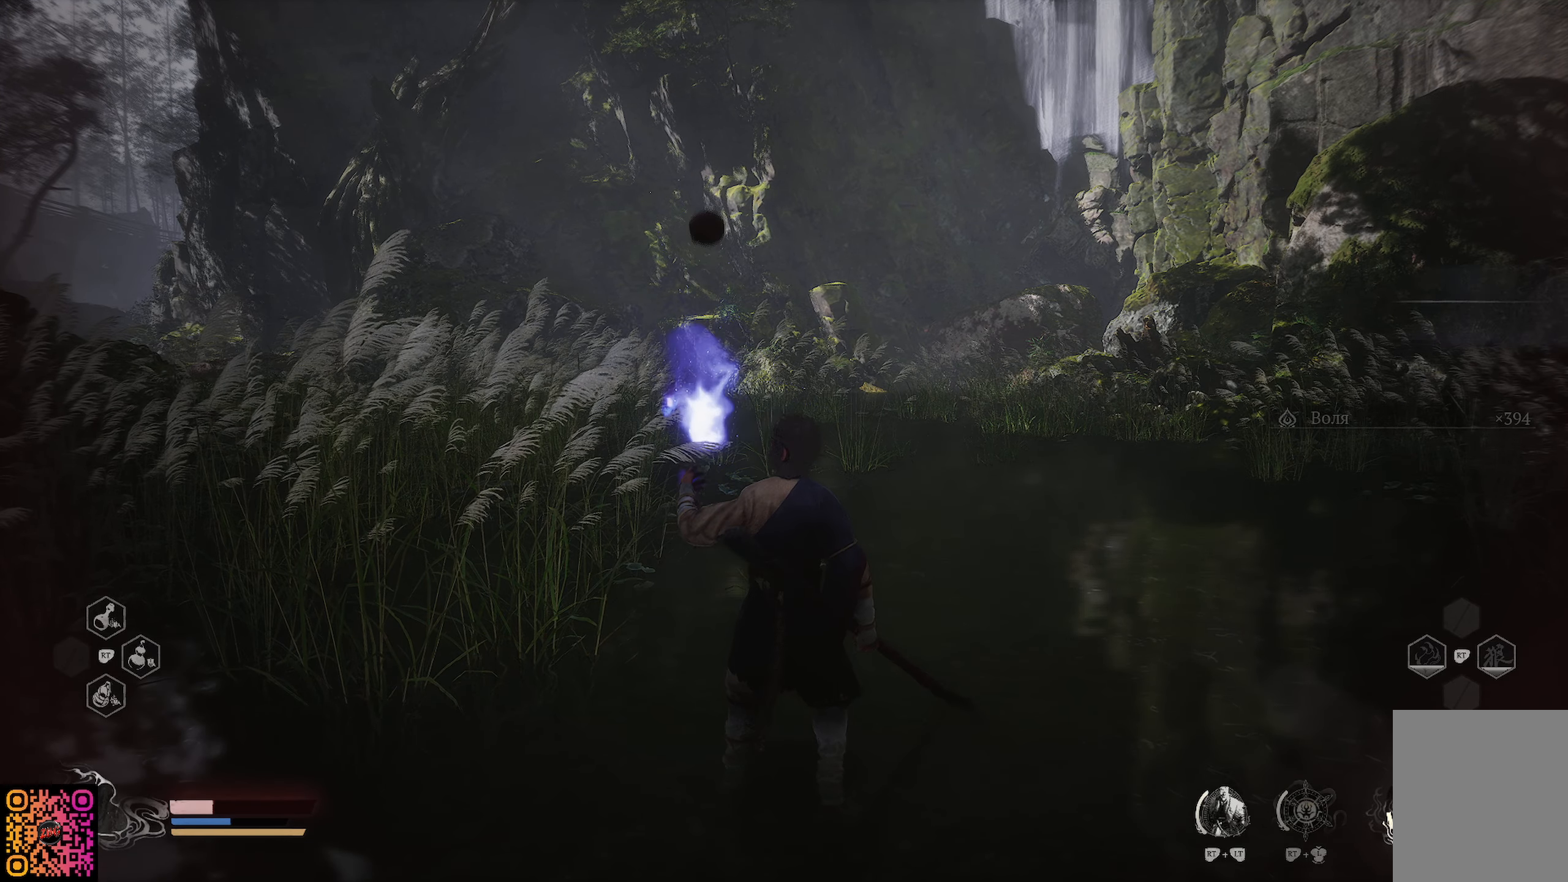
{"buttons": ["R2"], "left_stick": "center", "right_stick": "center", "events": []}
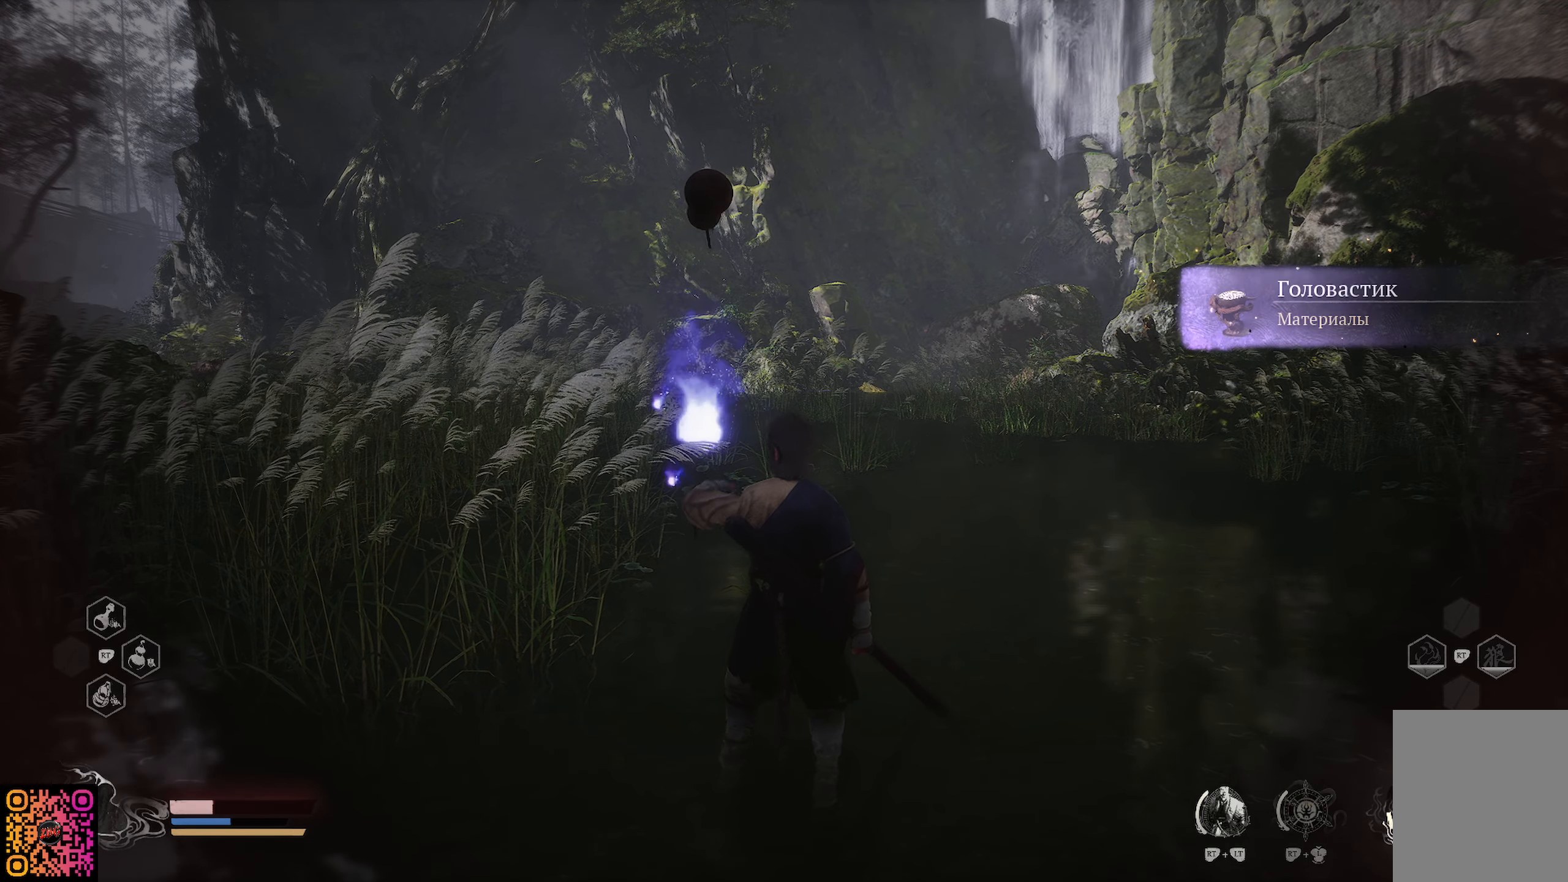
{"buttons": [], "left_stick": "center", "right_stick": "center", "events": [[366, "R2", "up"]]}